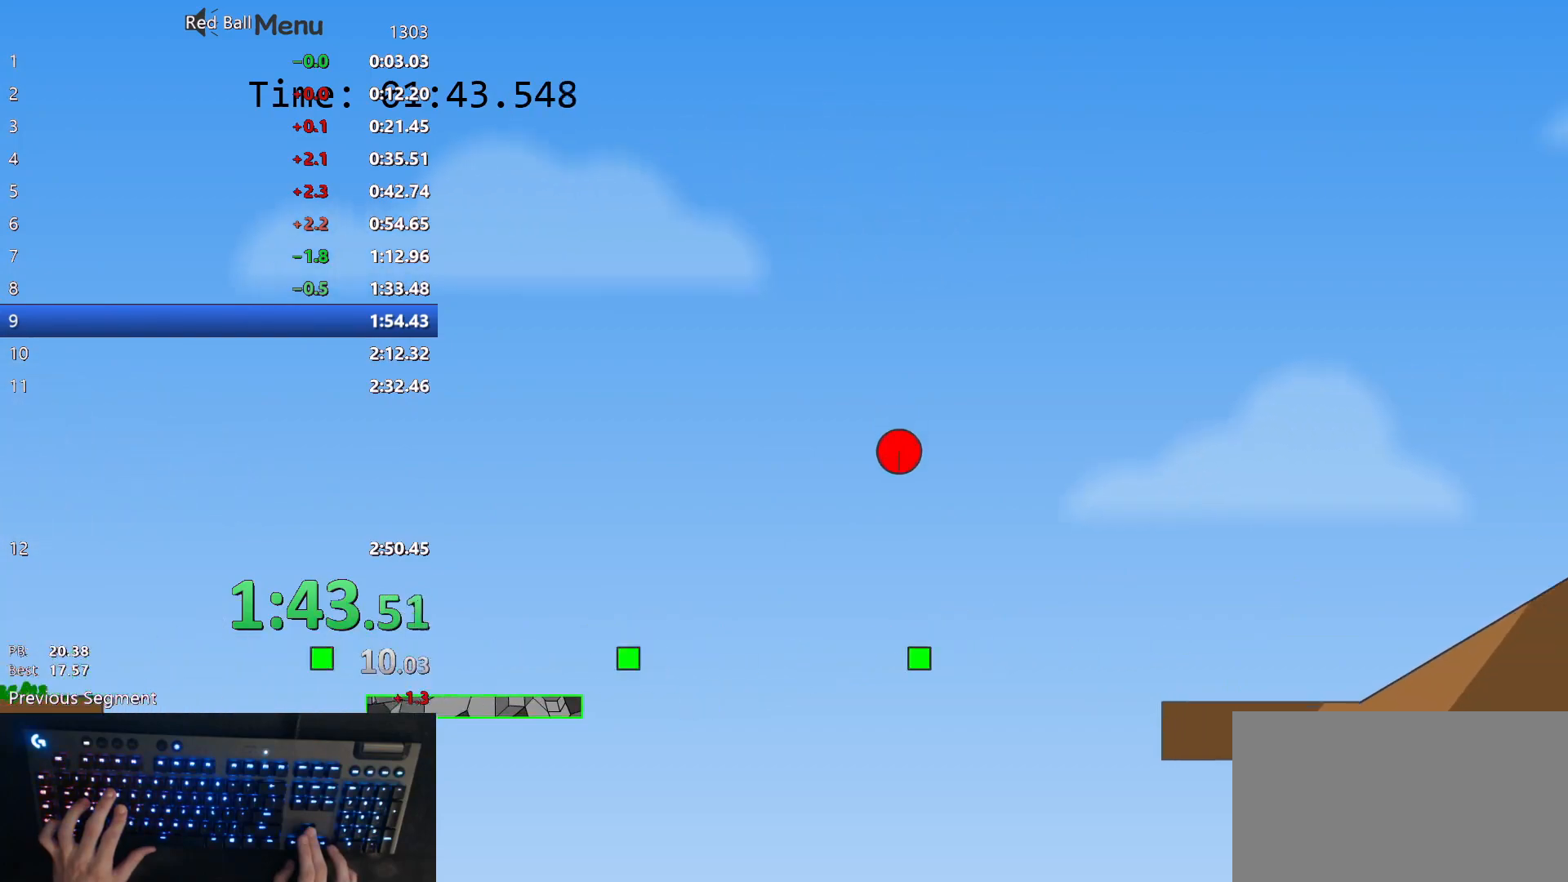
Gameplay with keyboard; each line is a JSON object with the keys held at the frame after it. "events" lists presses ("down") and releases ("up") of "down", "left", "p", "r", "right" and "up" between this image and that frame as [ms after this image, input, new state], when the widget could be followed in between. No other keys are recorded. Mouse input is not recorded.
{"keys": ["right", "up"], "events": []}
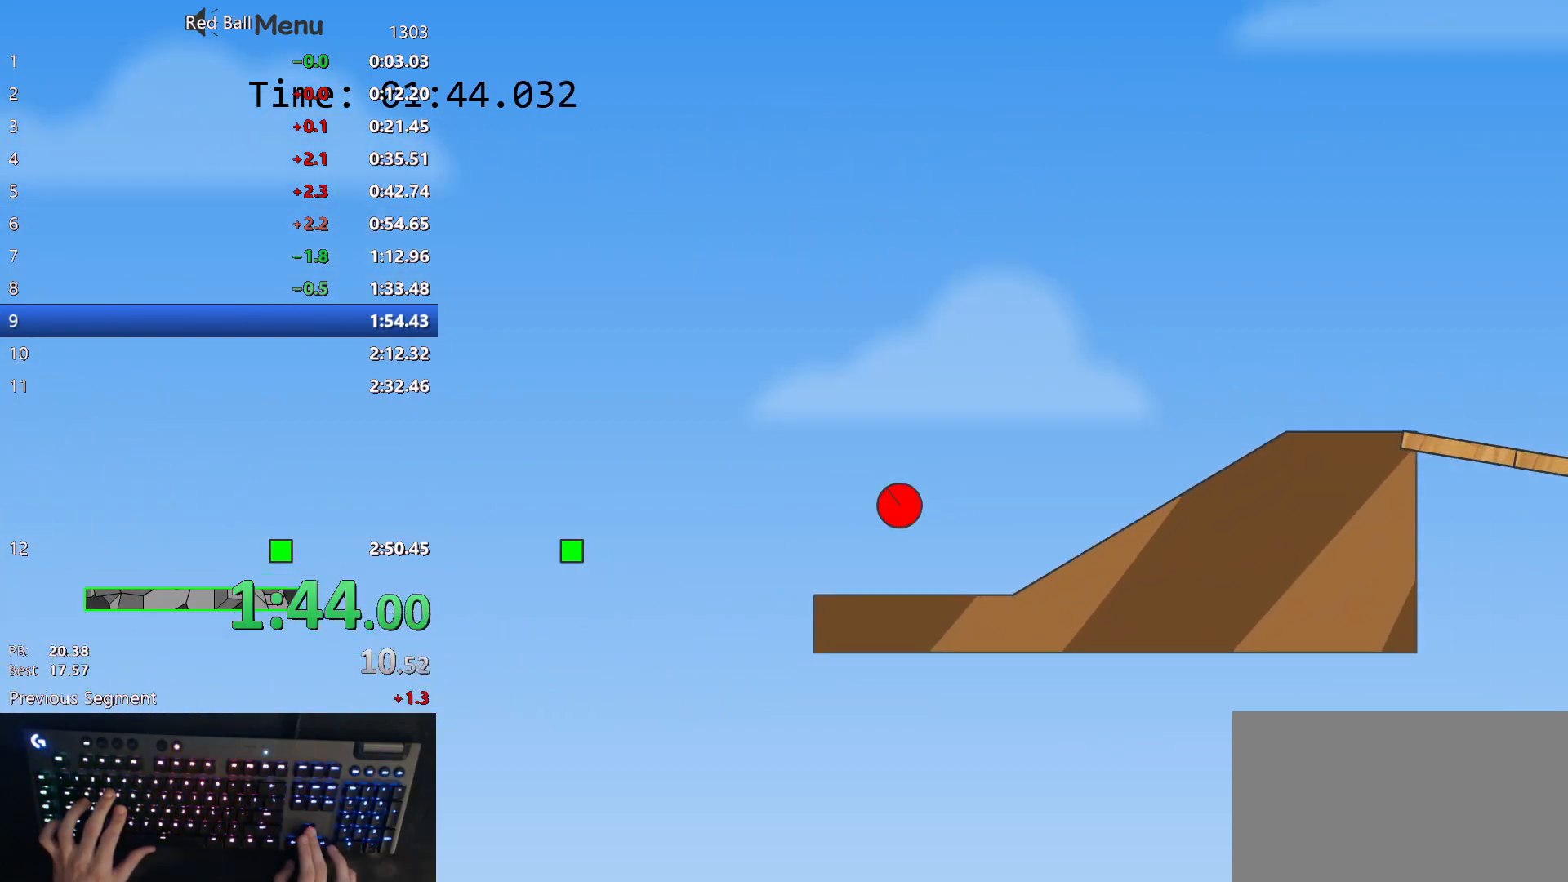
{"keys": ["right", "up"], "events": []}
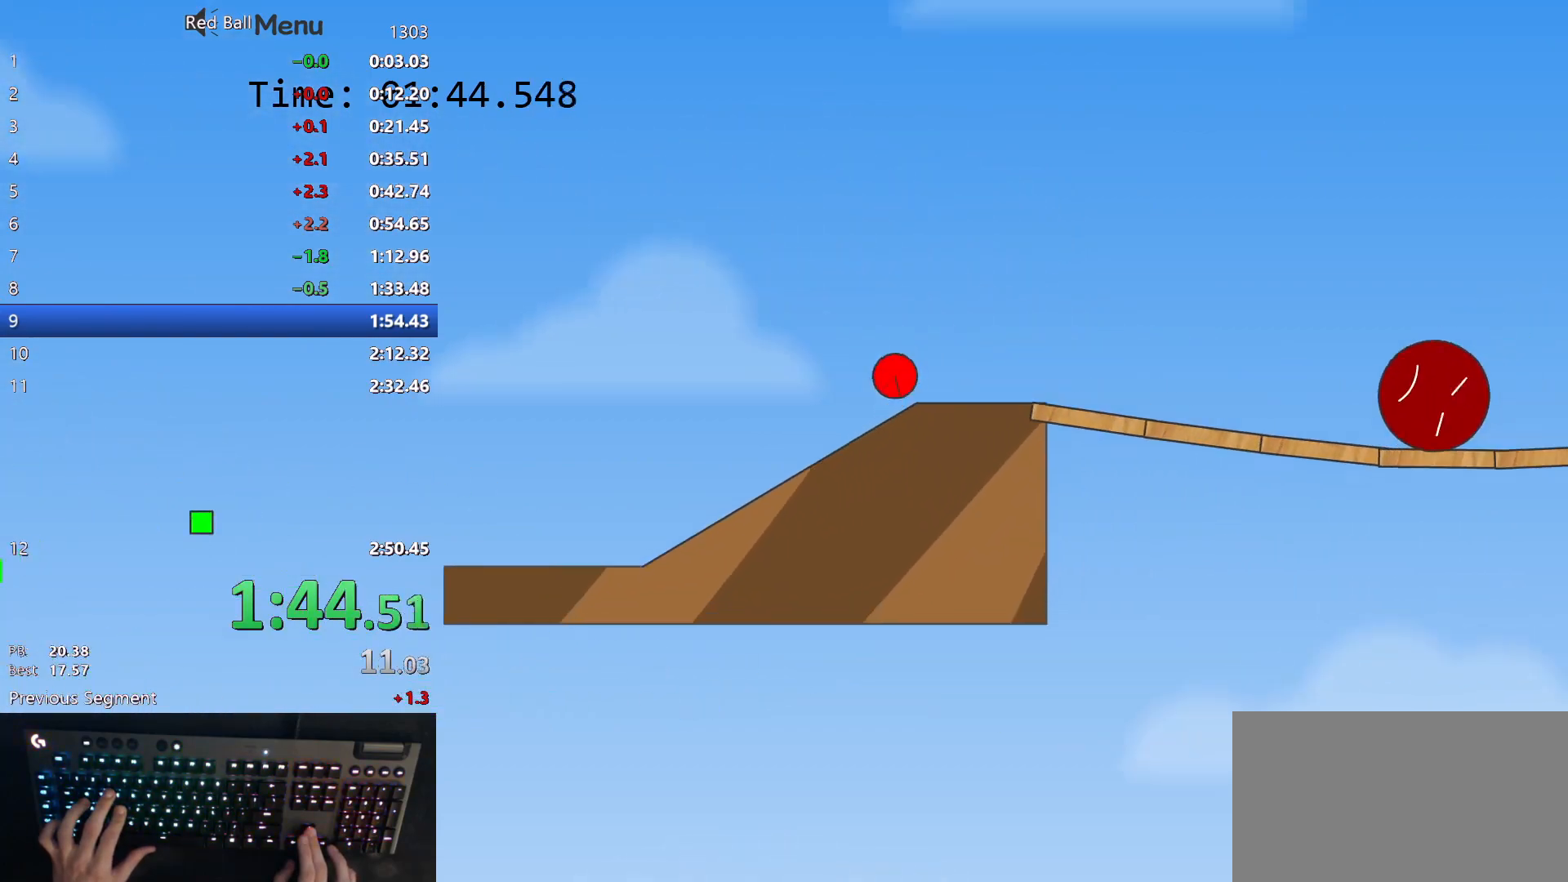
{"keys": ["right", "up"], "events": []}
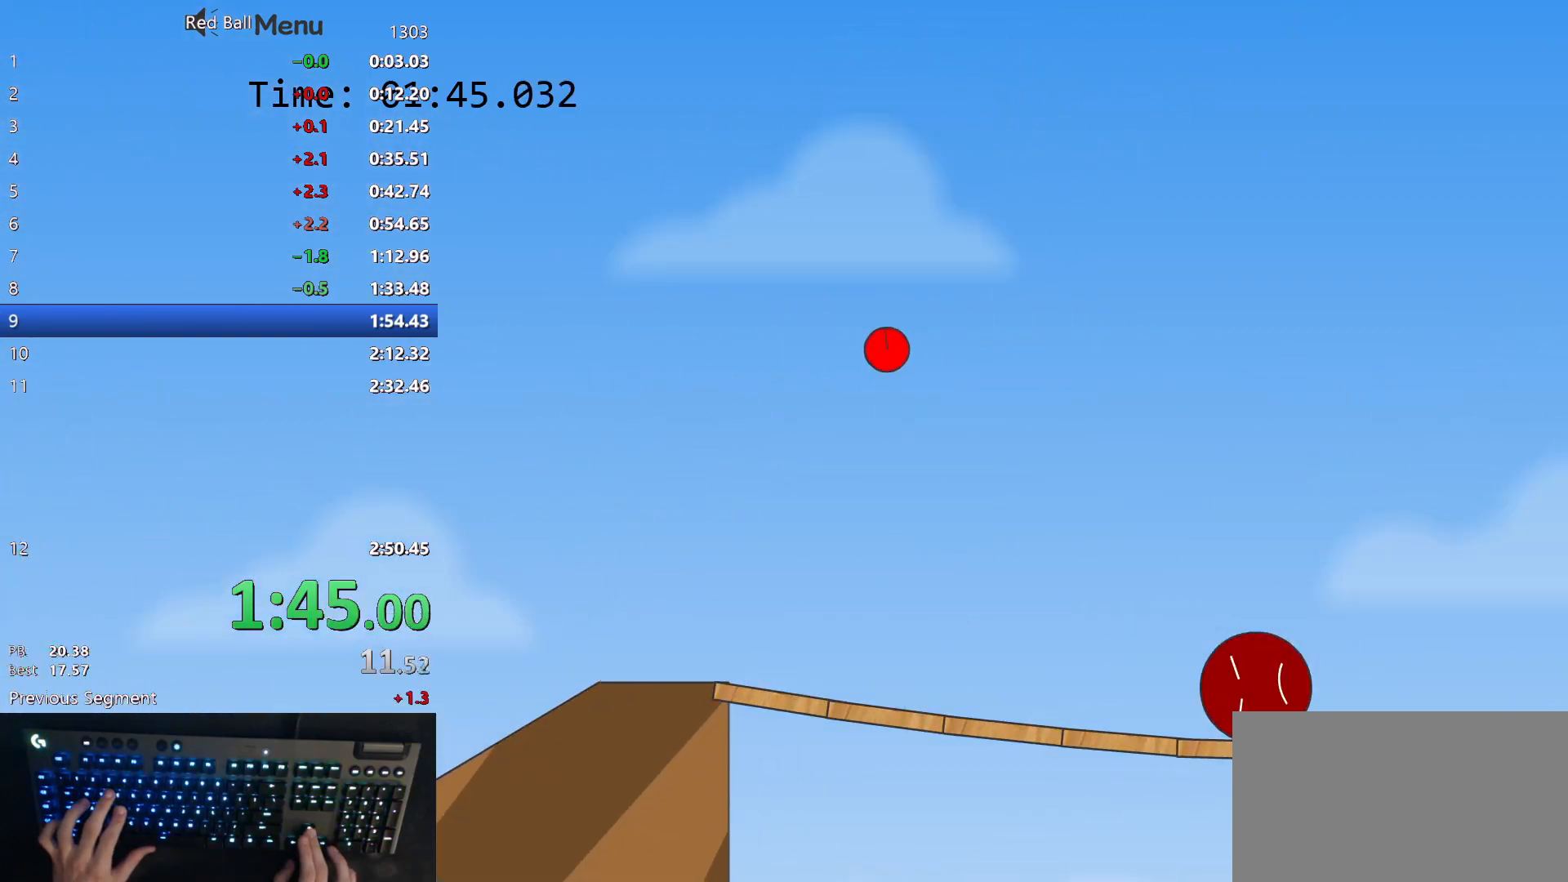
{"keys": ["right", "up"], "events": []}
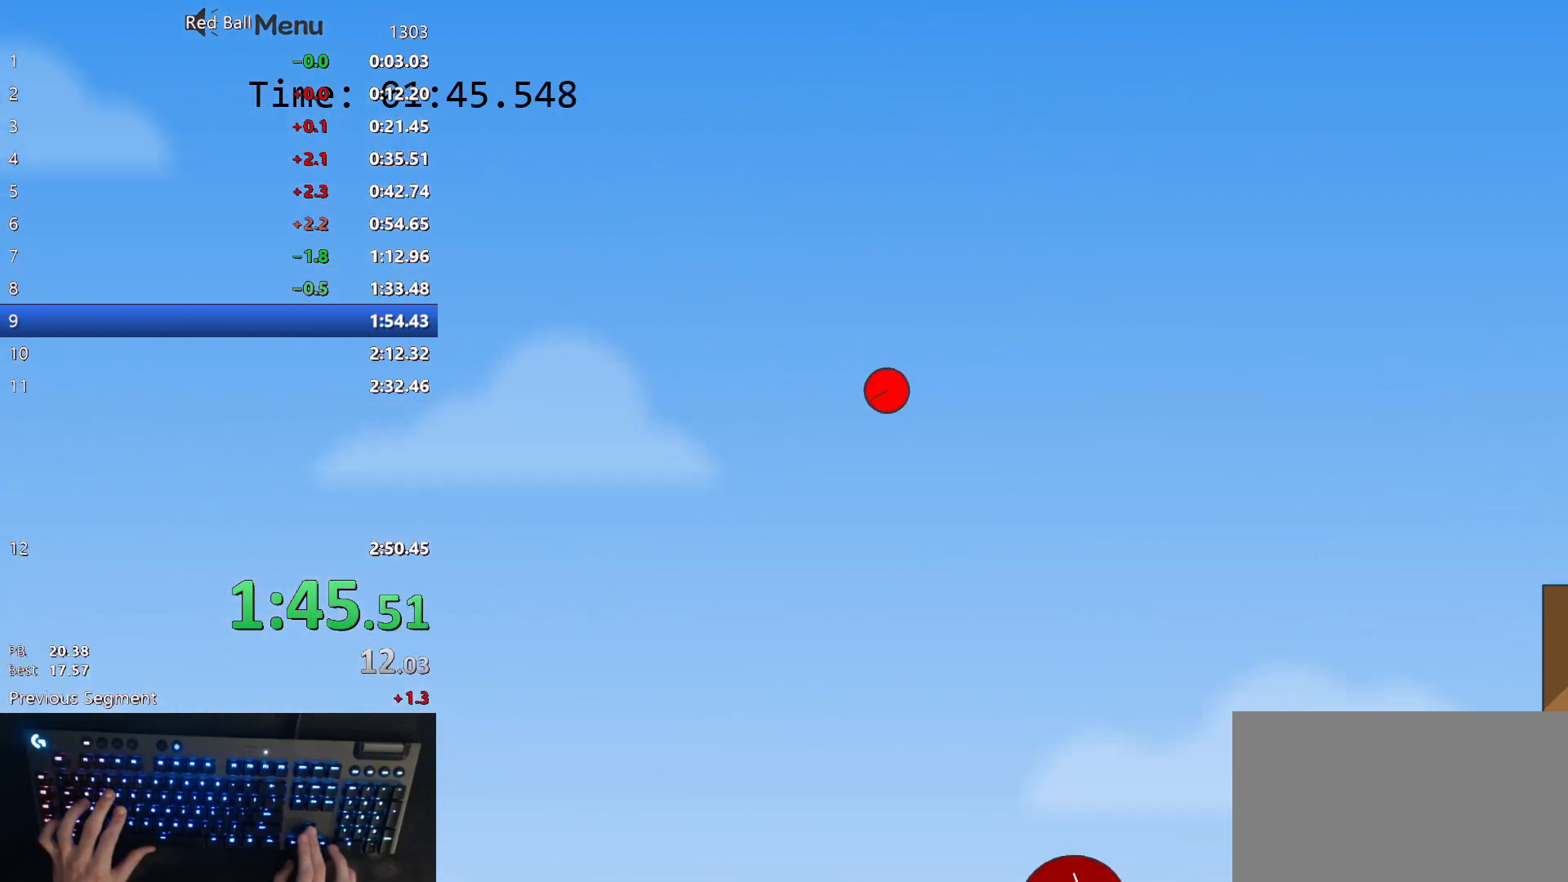
{"keys": ["right", "up"], "events": []}
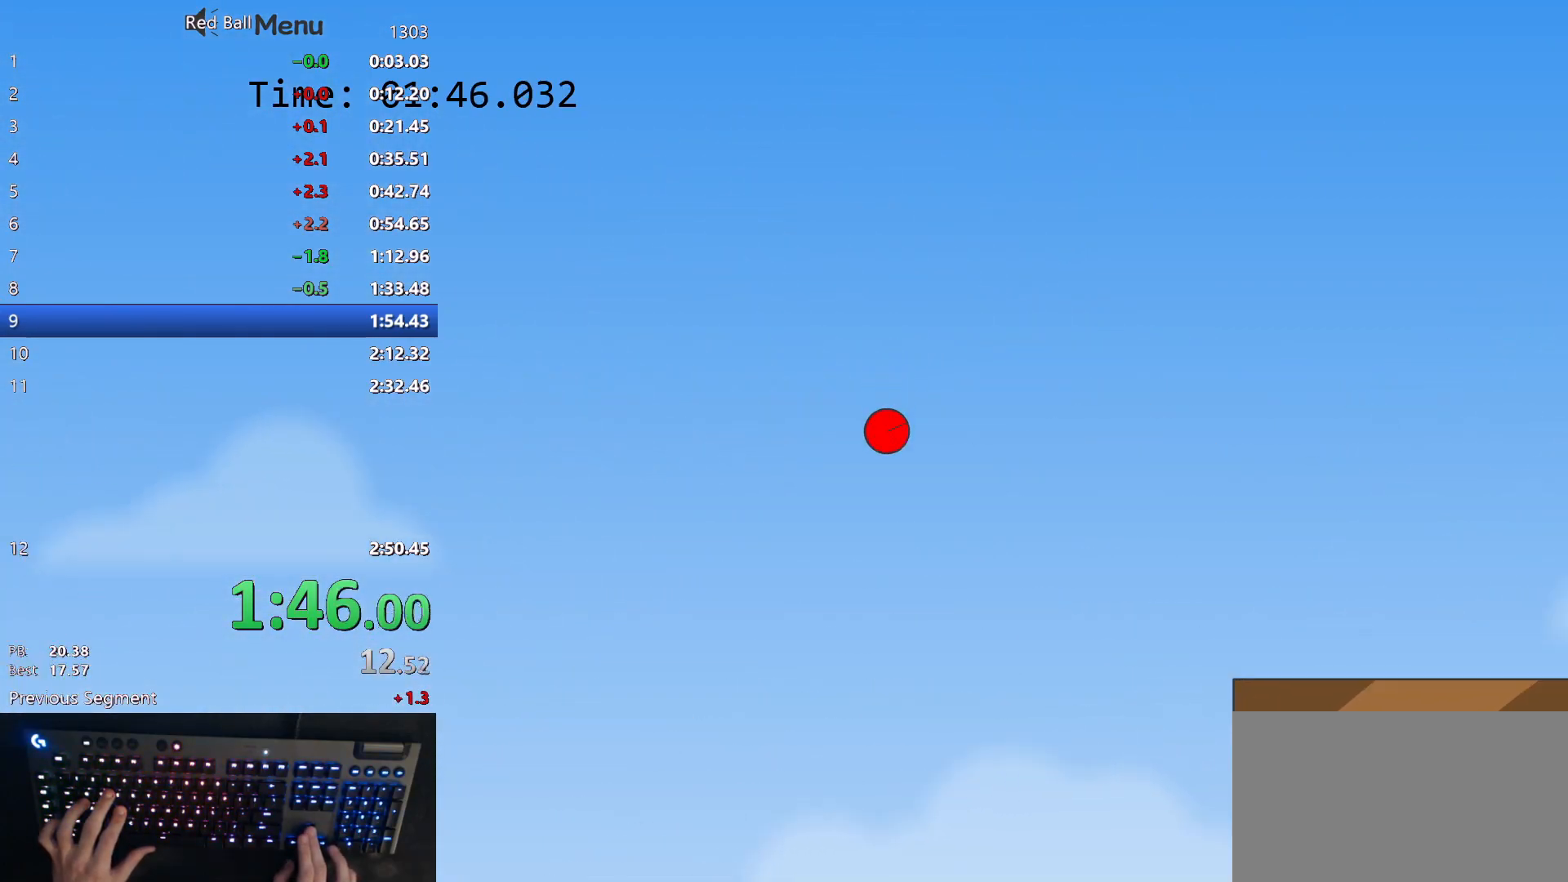
{"keys": ["right", "up"], "events": []}
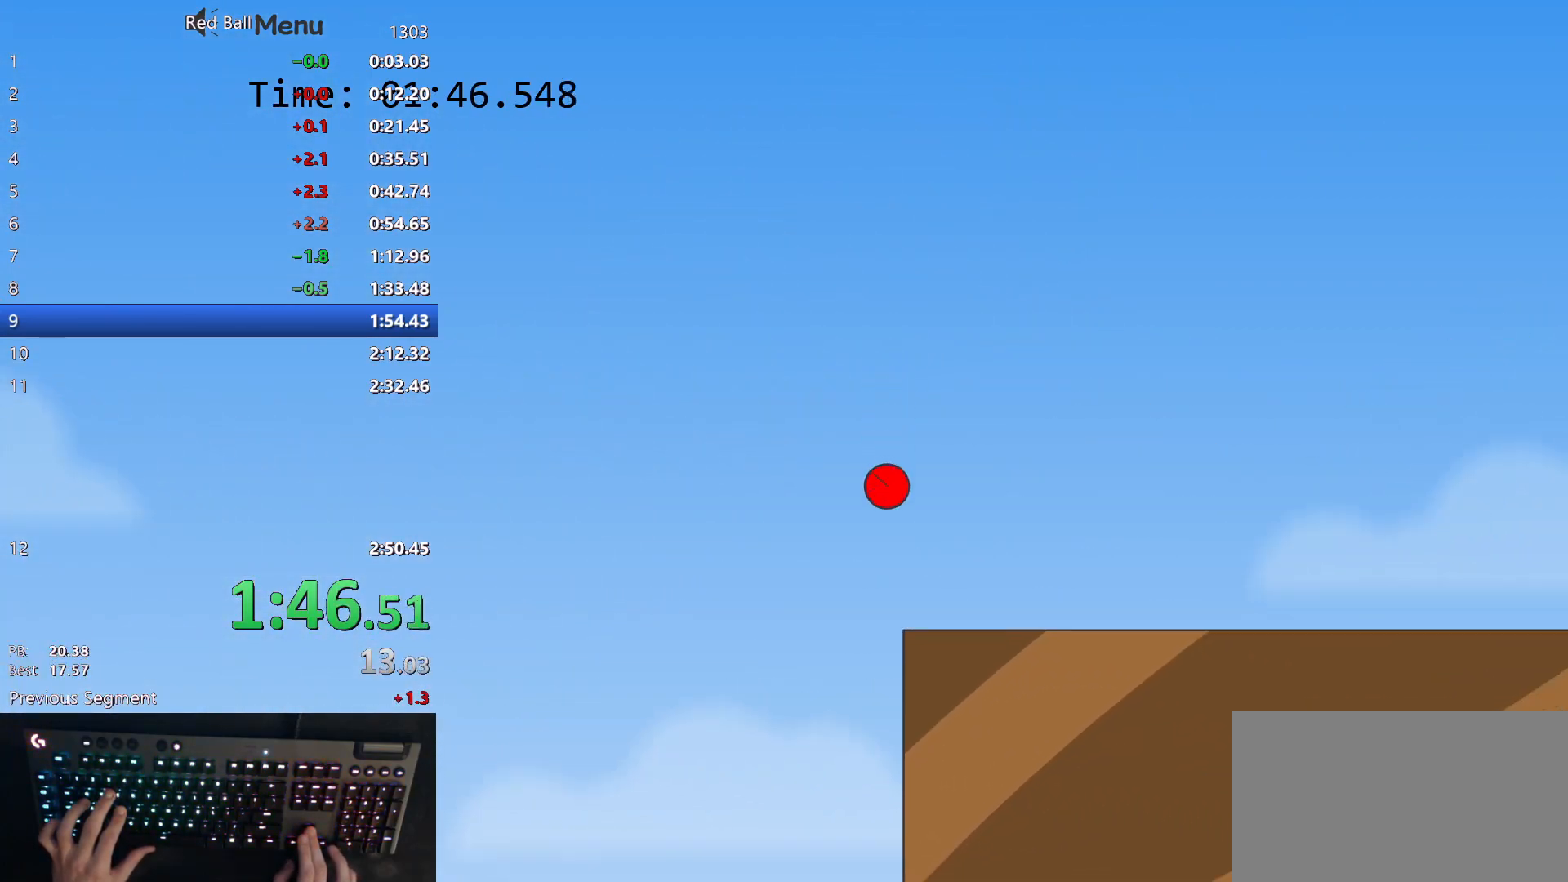
{"keys": ["right", "up"], "events": []}
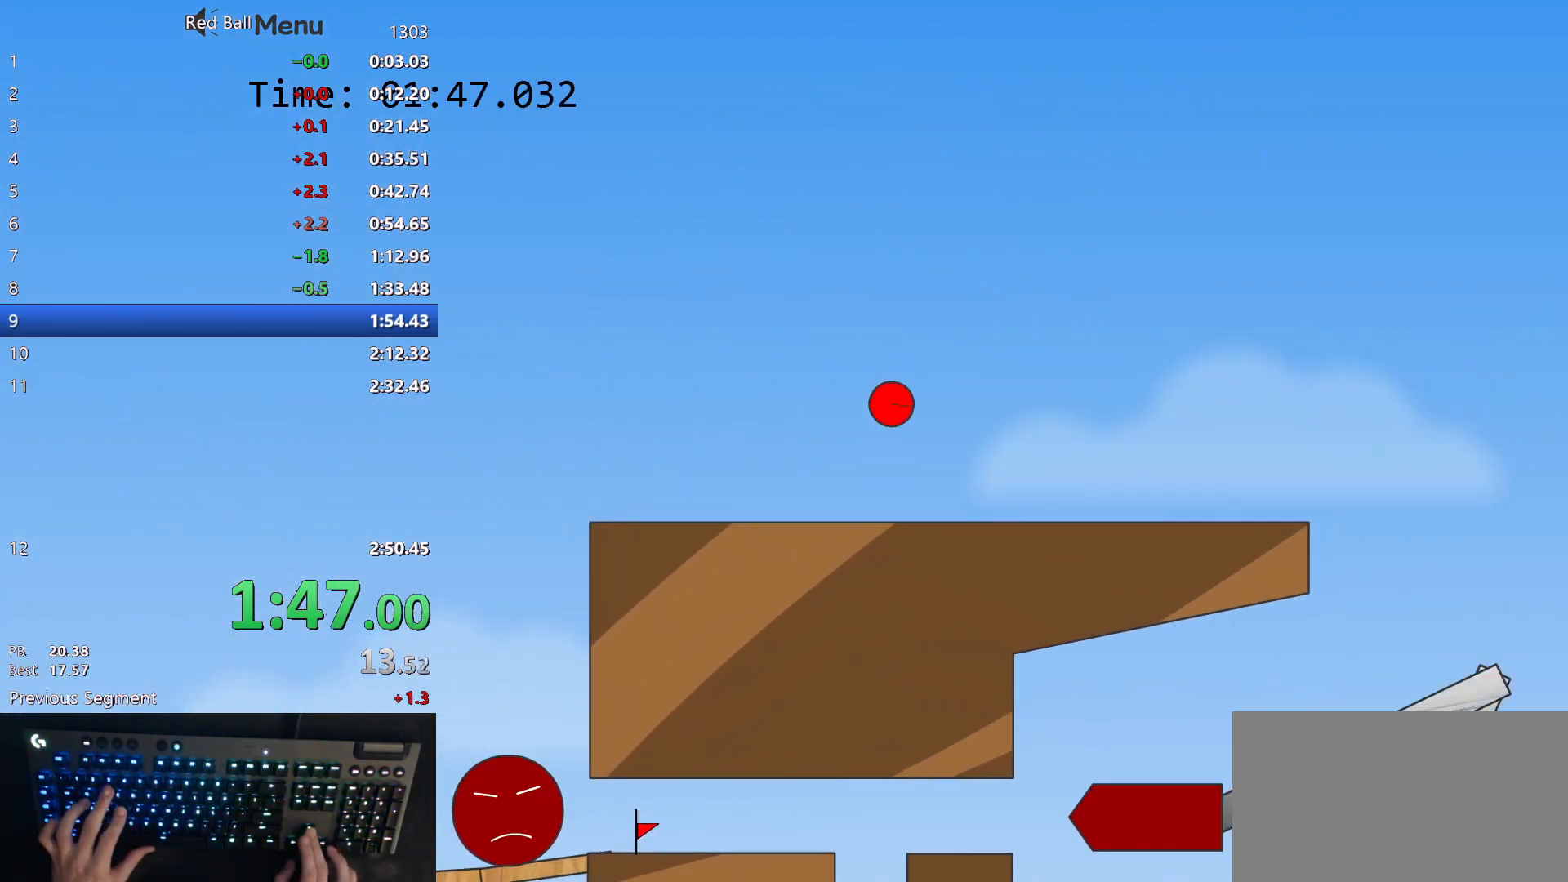
{"keys": ["left"], "events": [[83, "up", "up"], [133, "left", "down"], [167, "right", "up"]]}
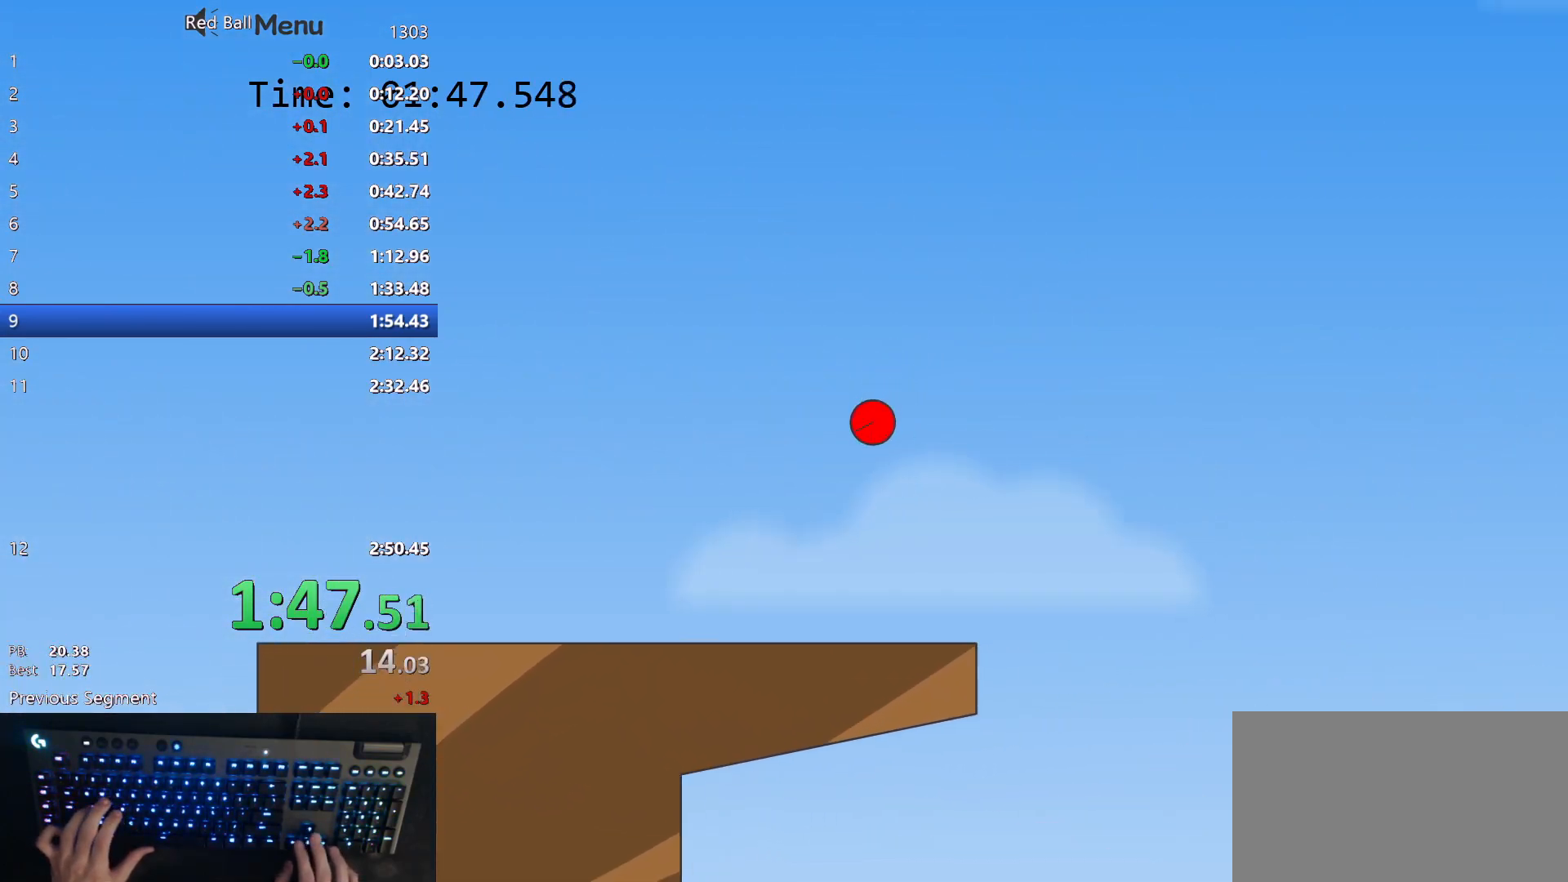
{"keys": ["left"], "events": []}
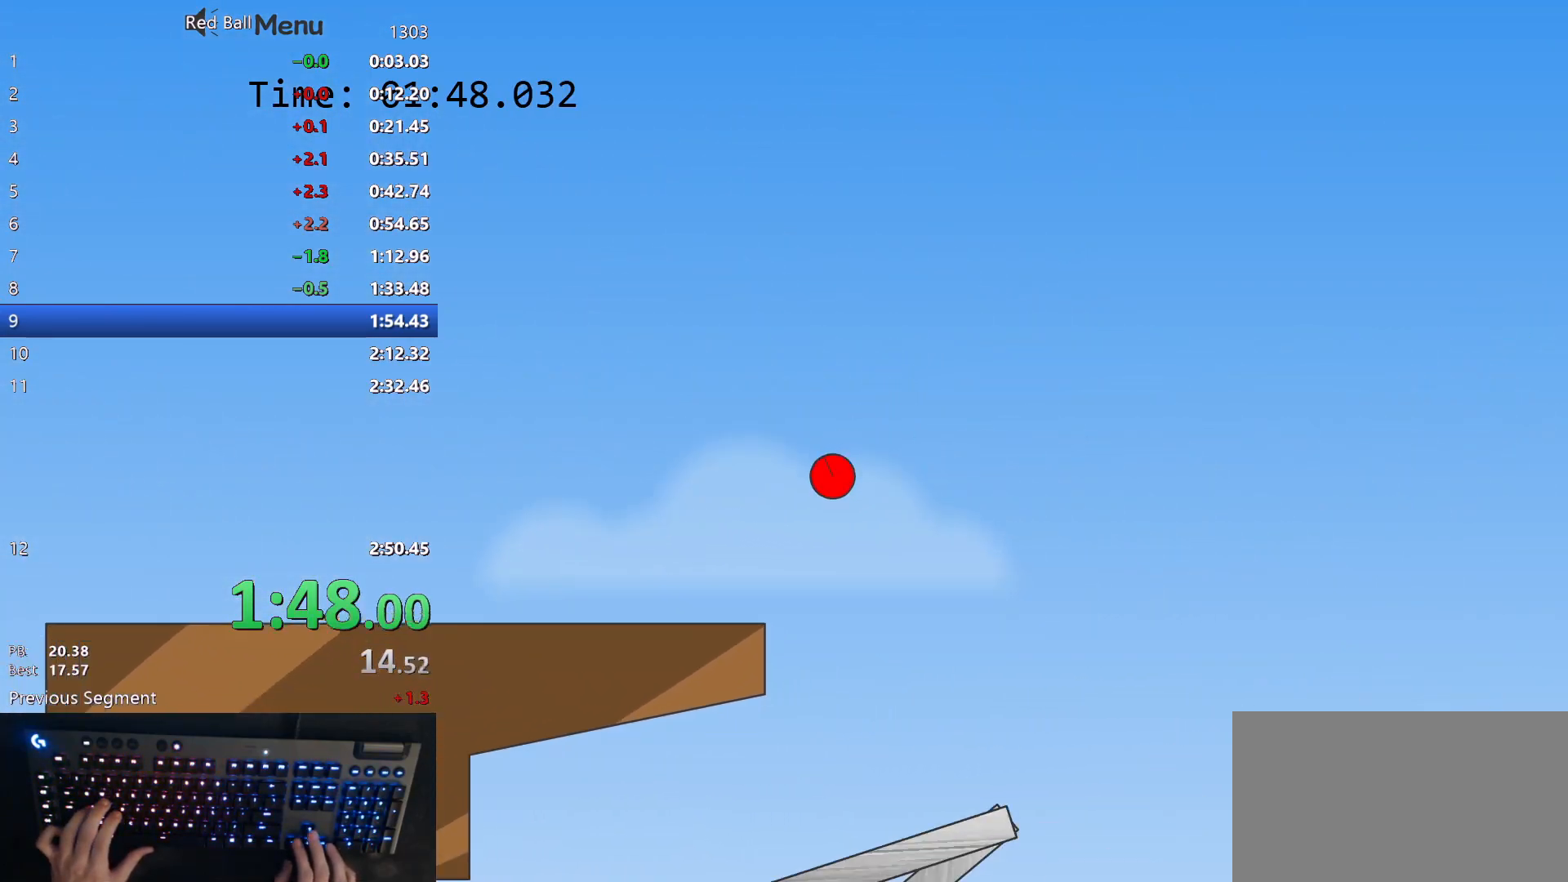
{"keys": [], "events": [[150, "left", "up"], [400, "left", "down"], [500, "left", "up"]]}
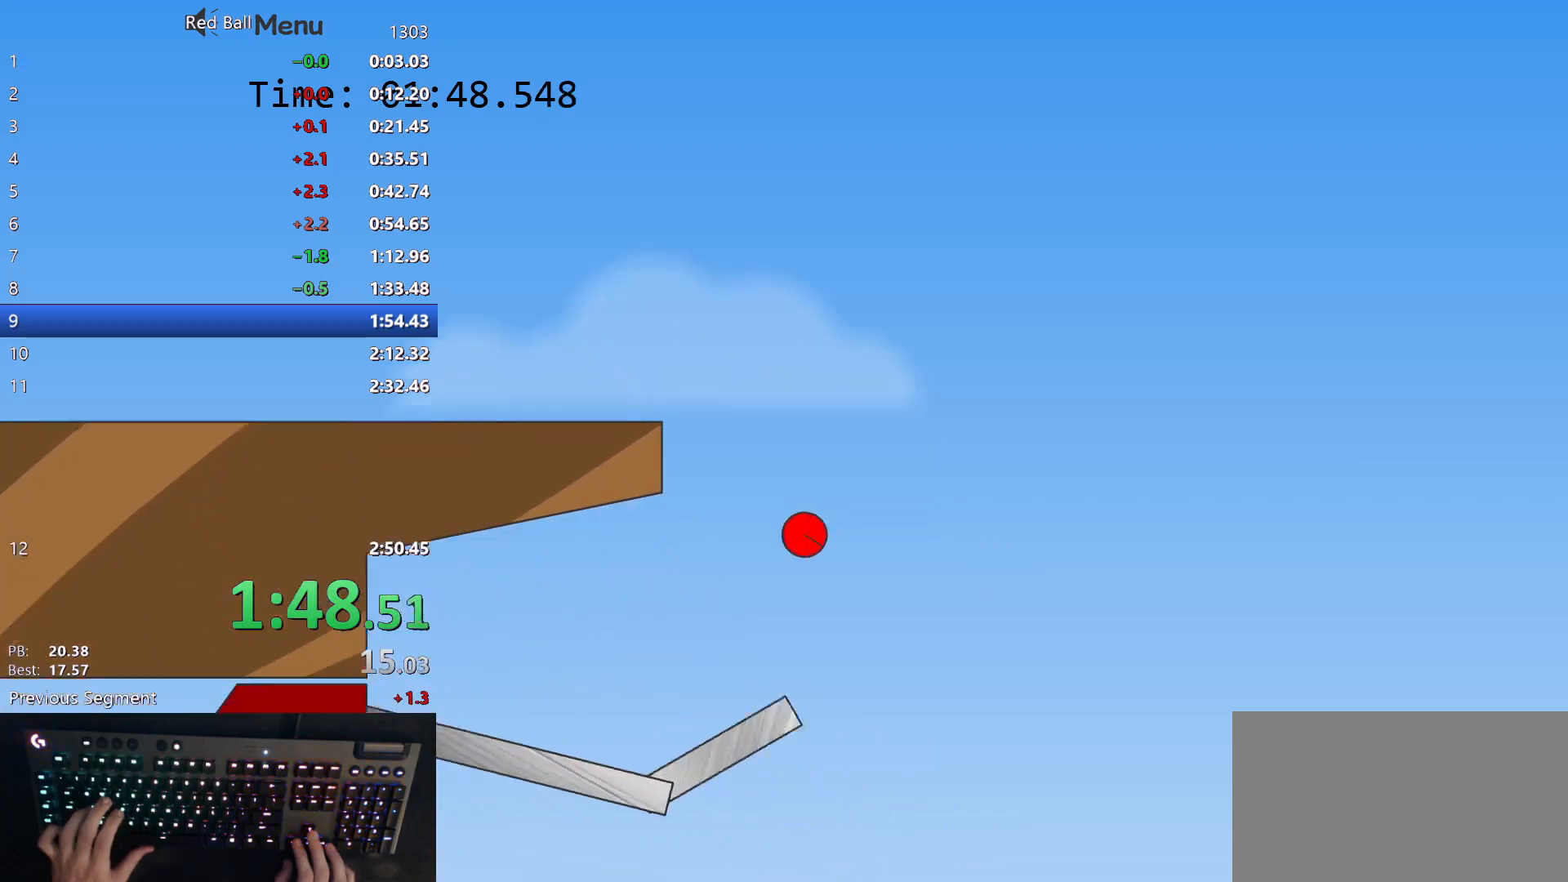
{"keys": ["right", "up"], "events": [[67, "right", "down"], [317, "up", "down"]]}
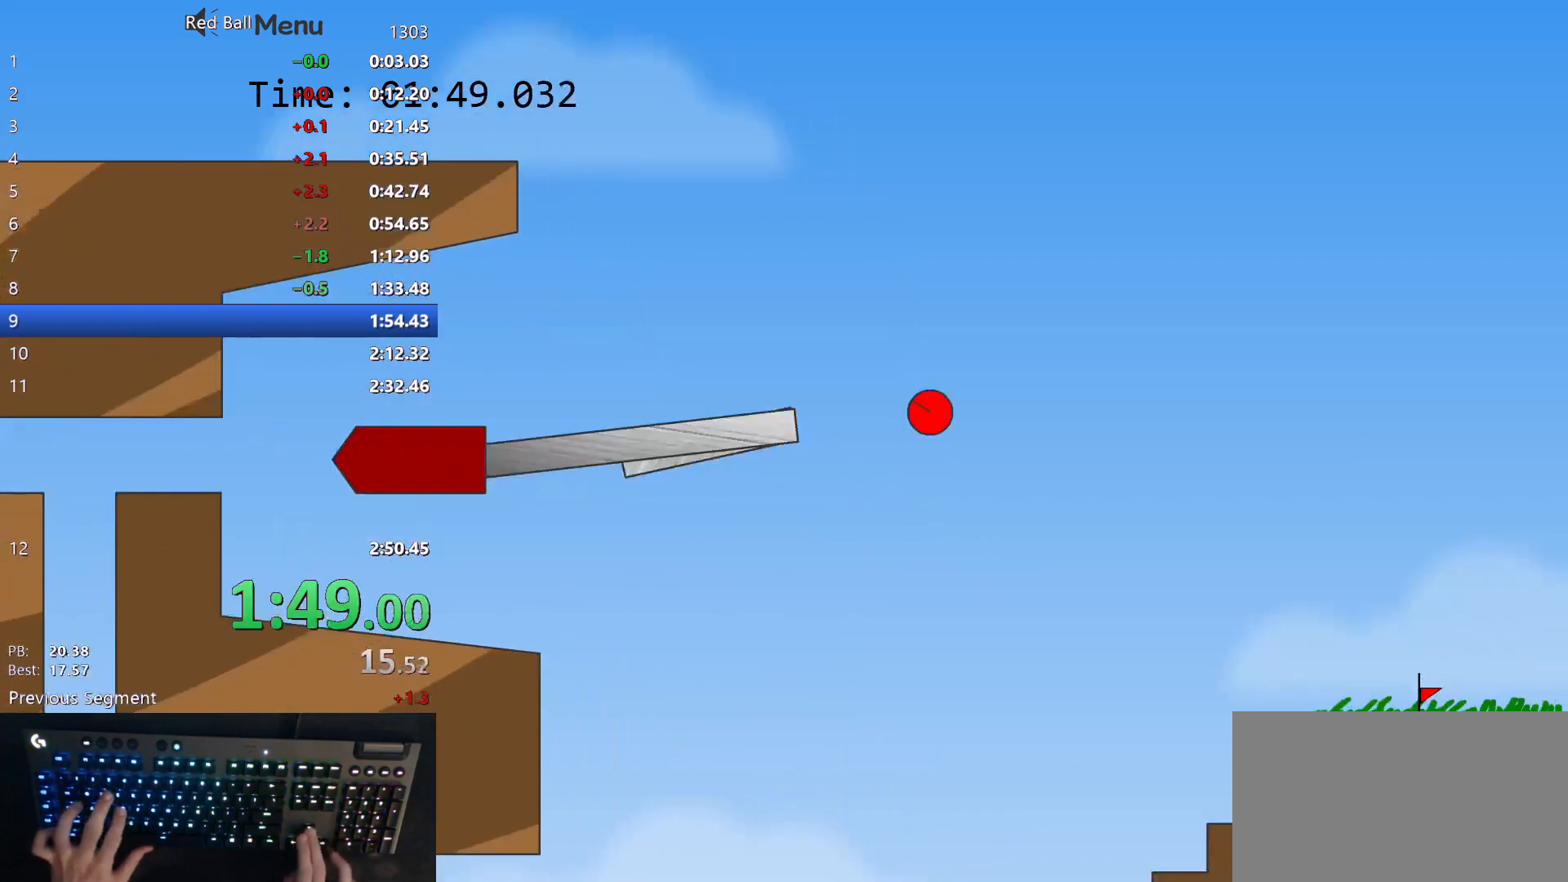
{"keys": ["right"], "events": [[400, "up", "up"]]}
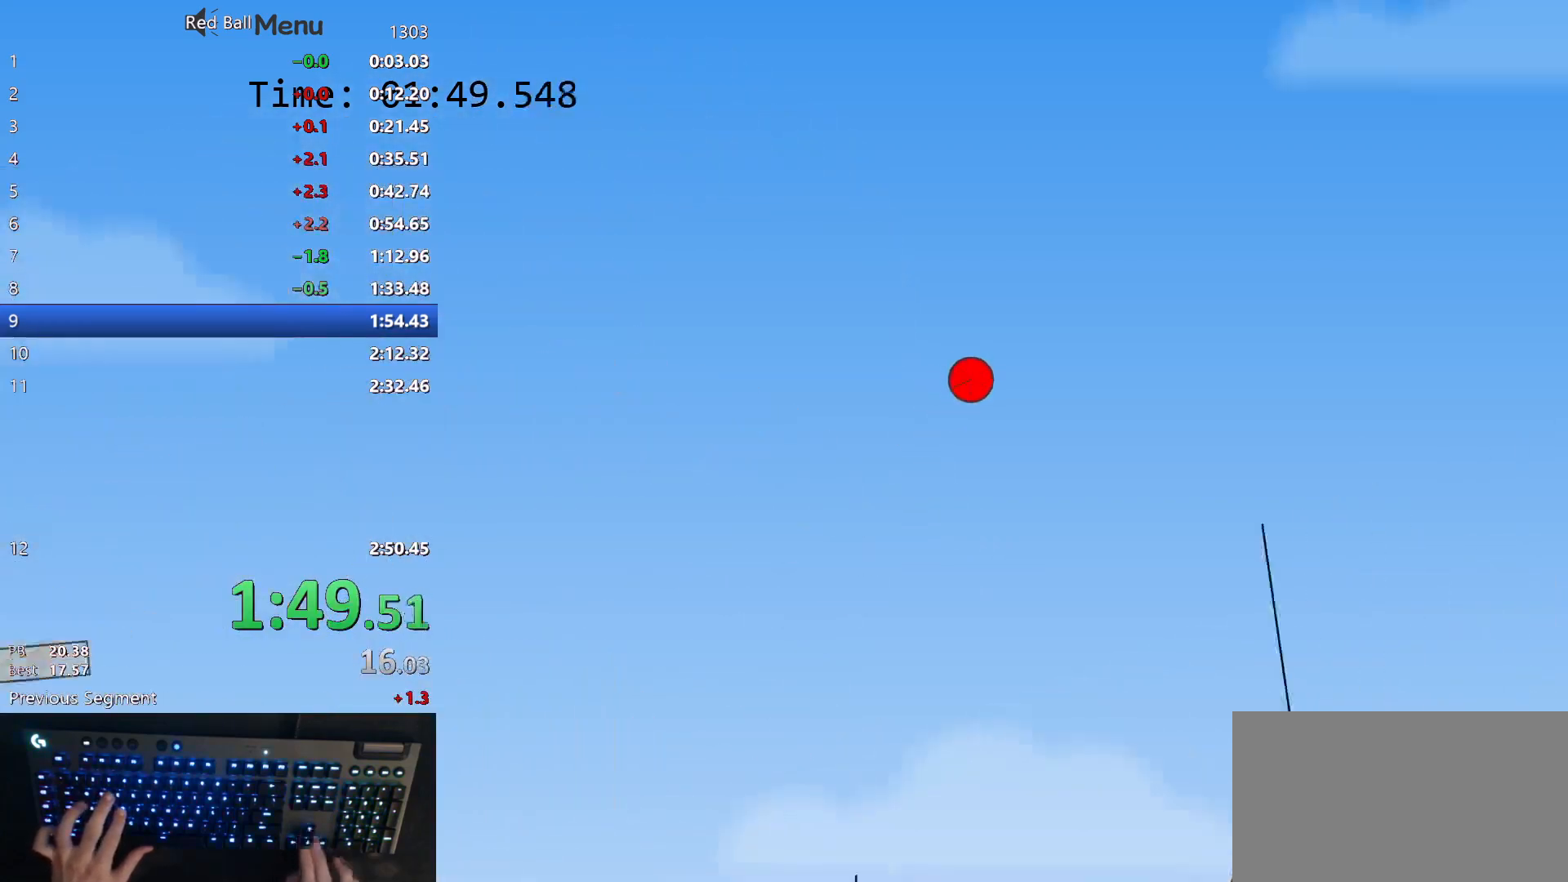
{"keys": ["right"], "events": []}
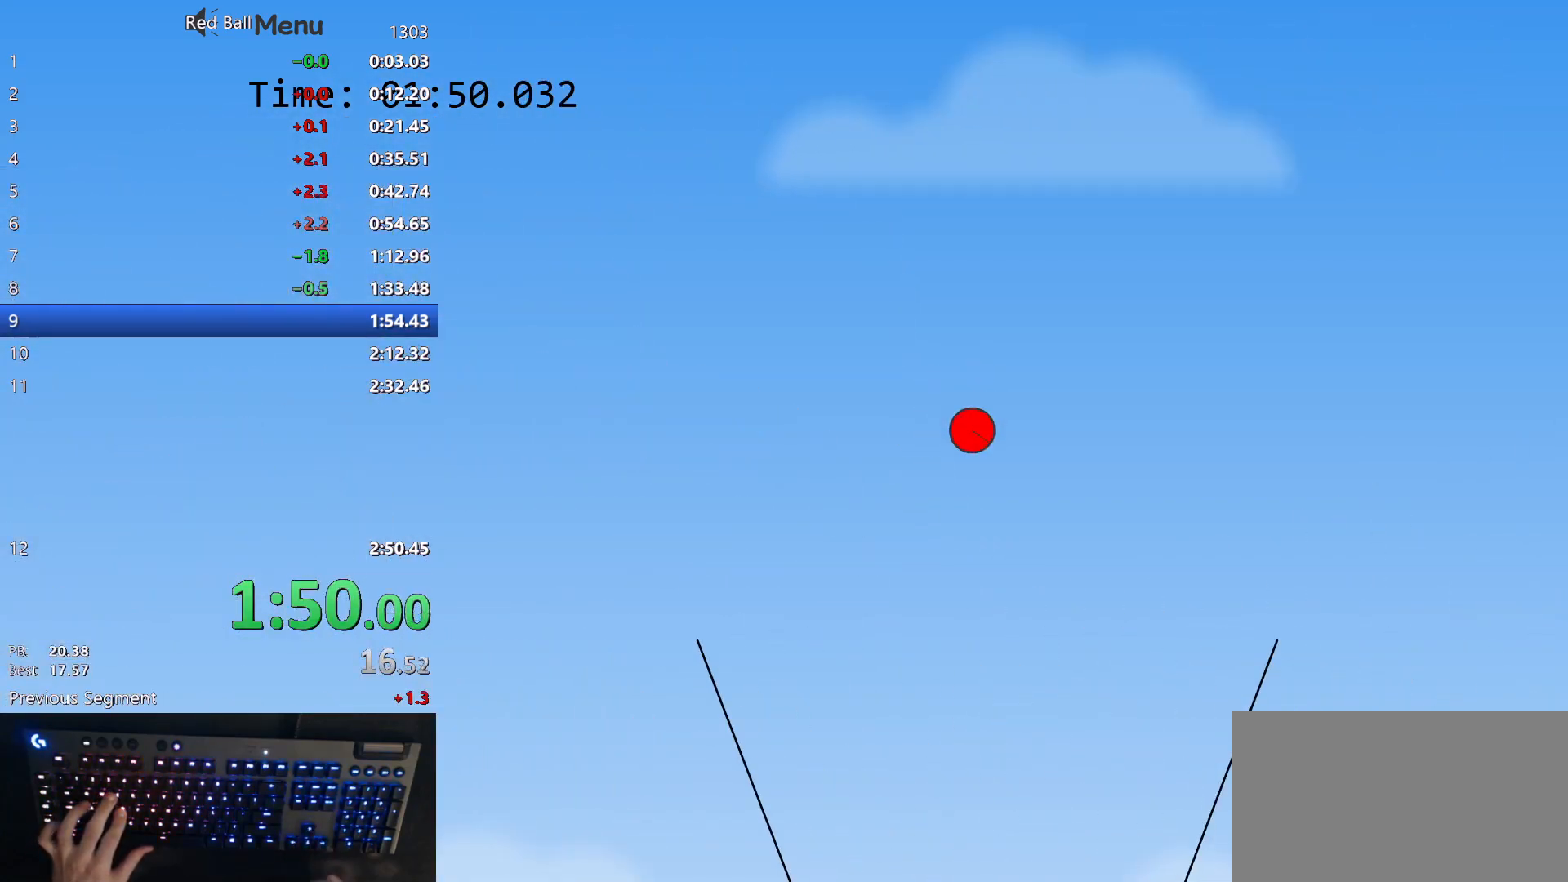
{"keys": [], "events": [[267, "left", "down"], [317, "right", "up"], [450, "left", "up"]]}
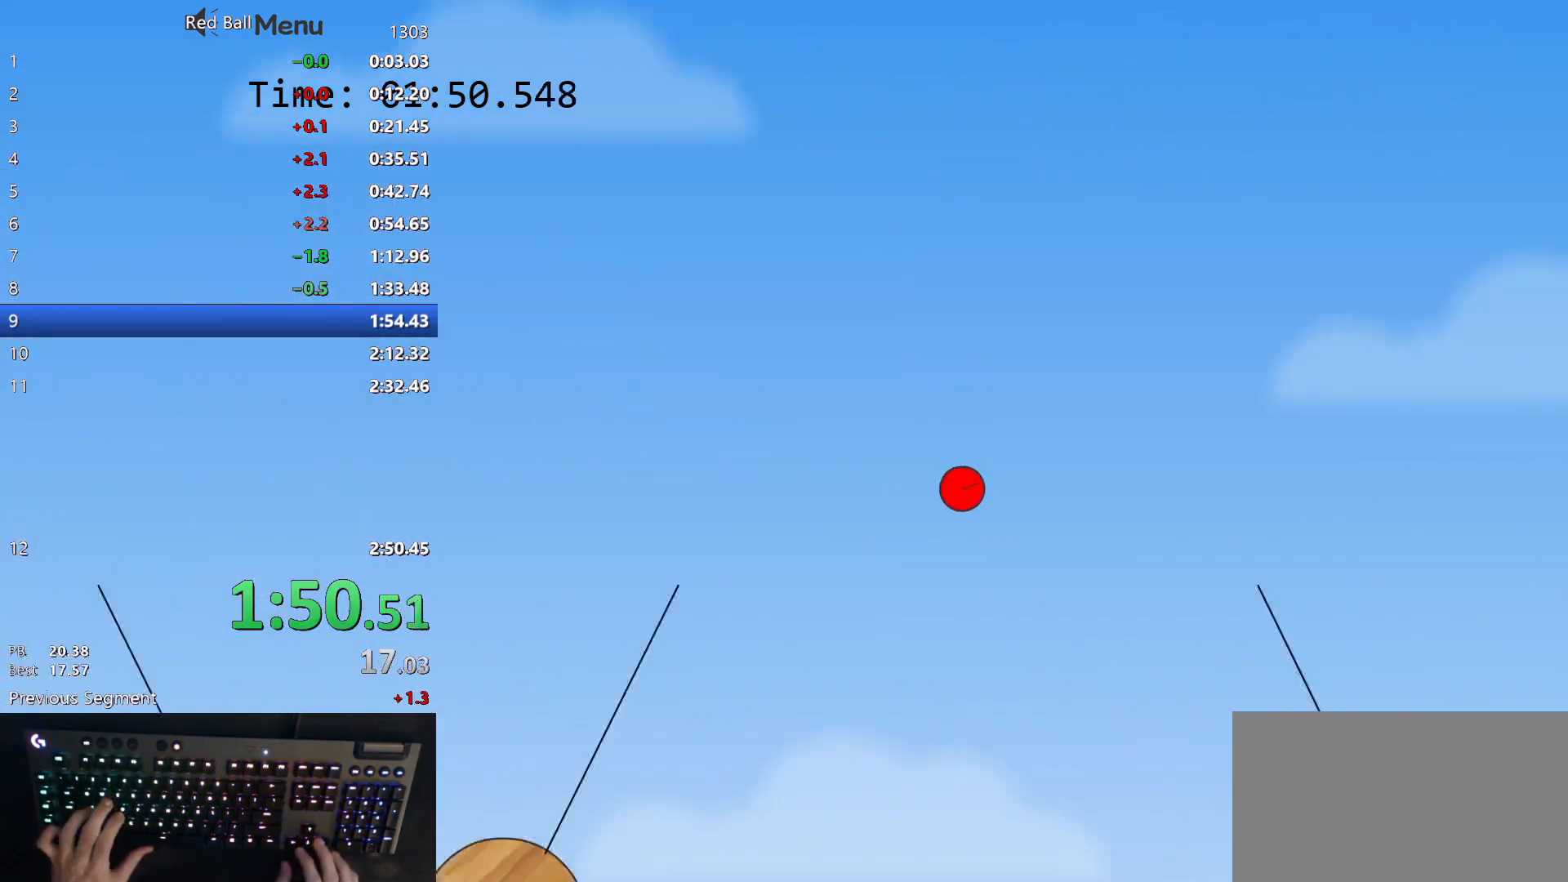
{"keys": ["right"], "events": [[200, "right", "down"]]}
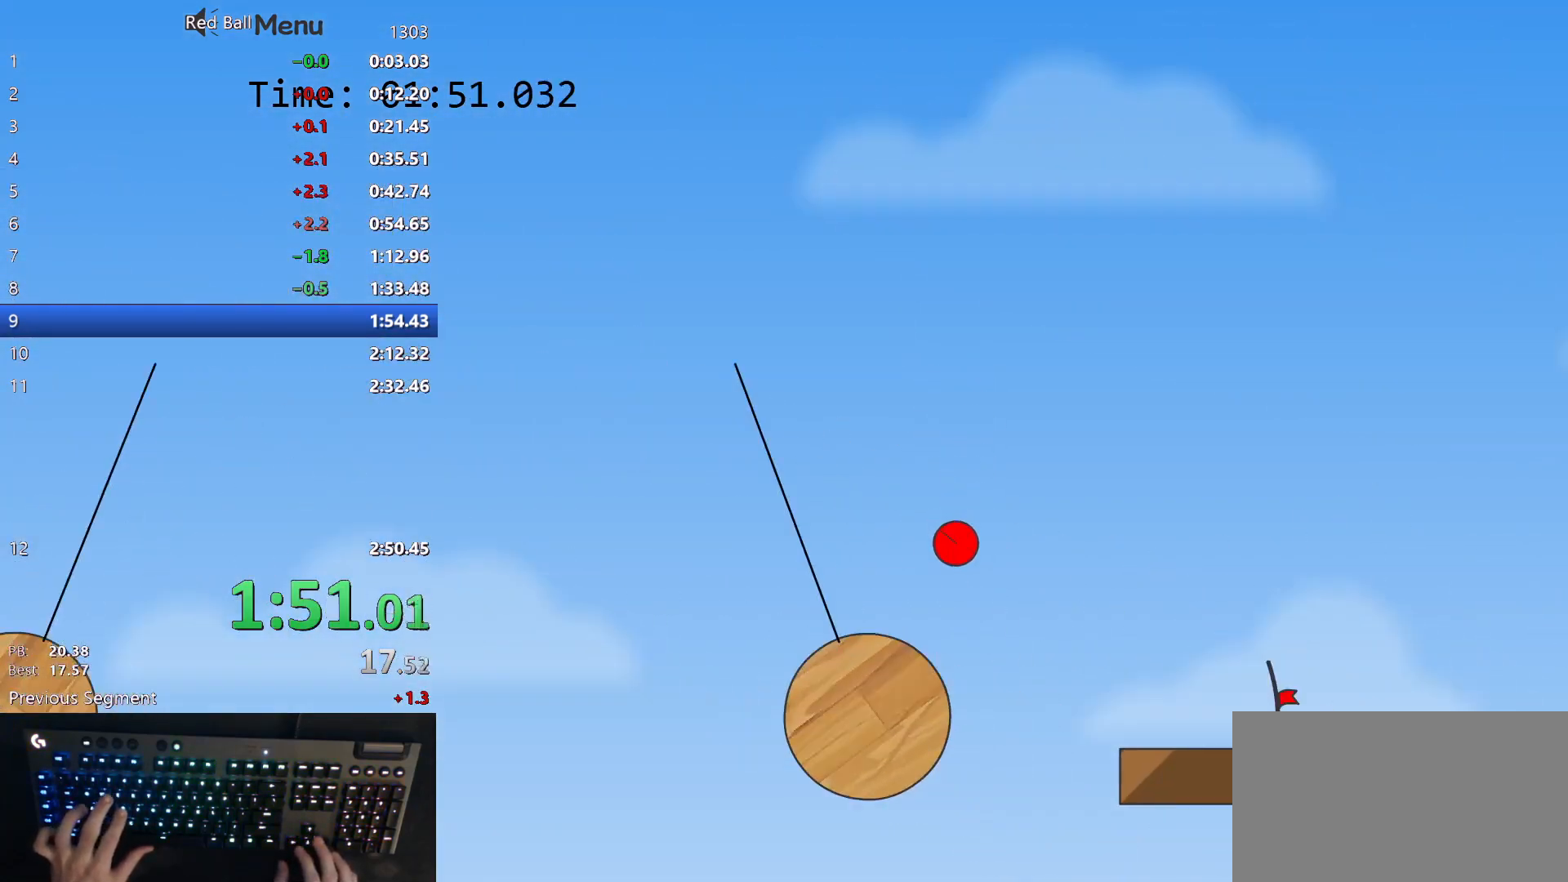
{"keys": [], "events": [[433, "right", "up"]]}
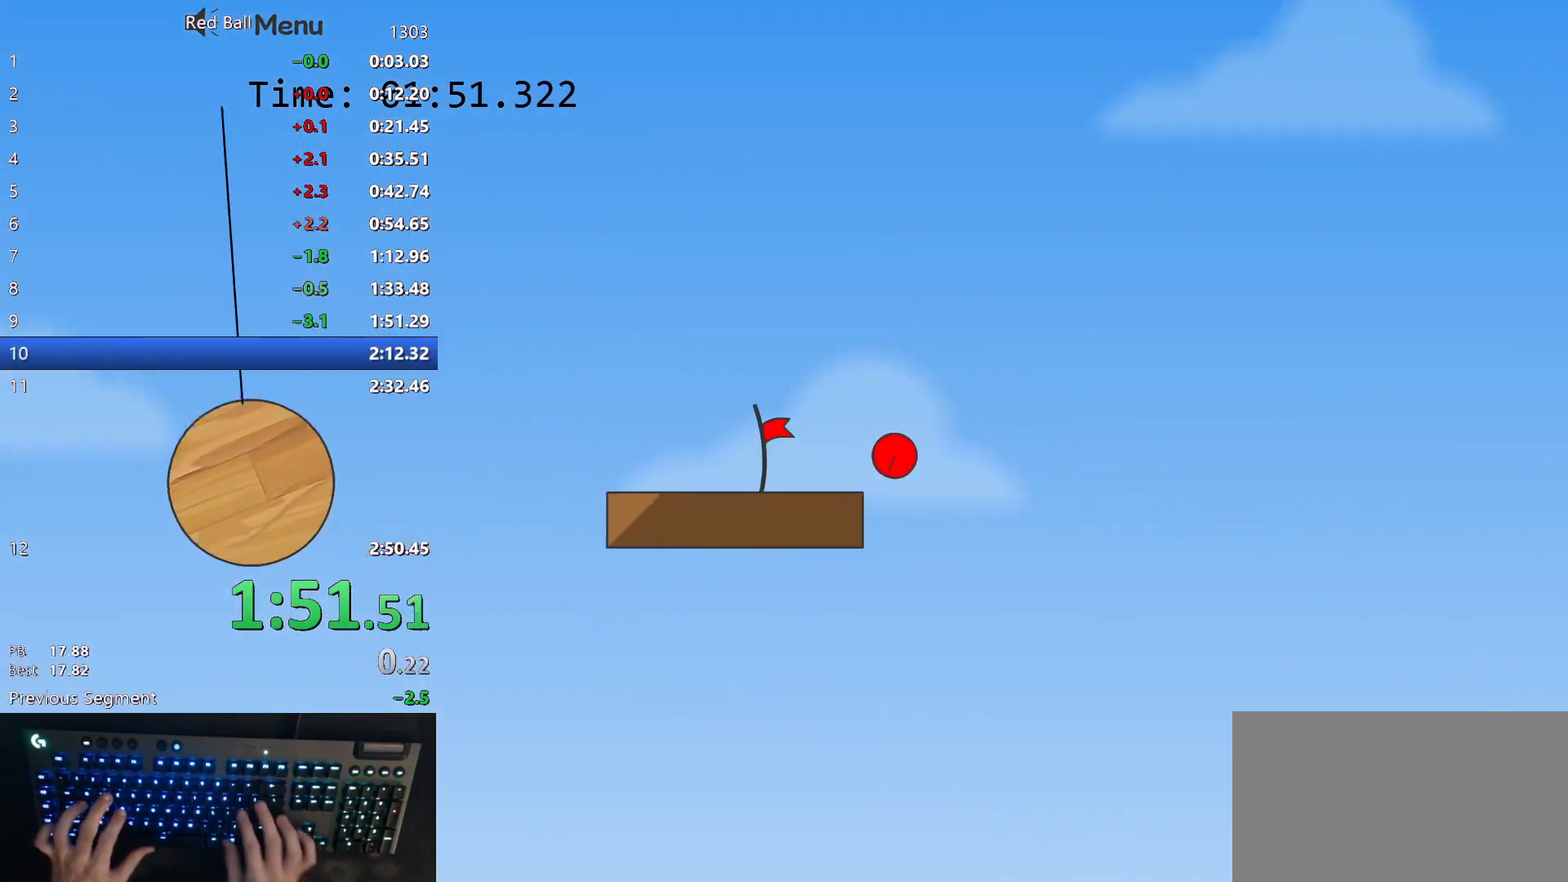
{"keys": [], "events": []}
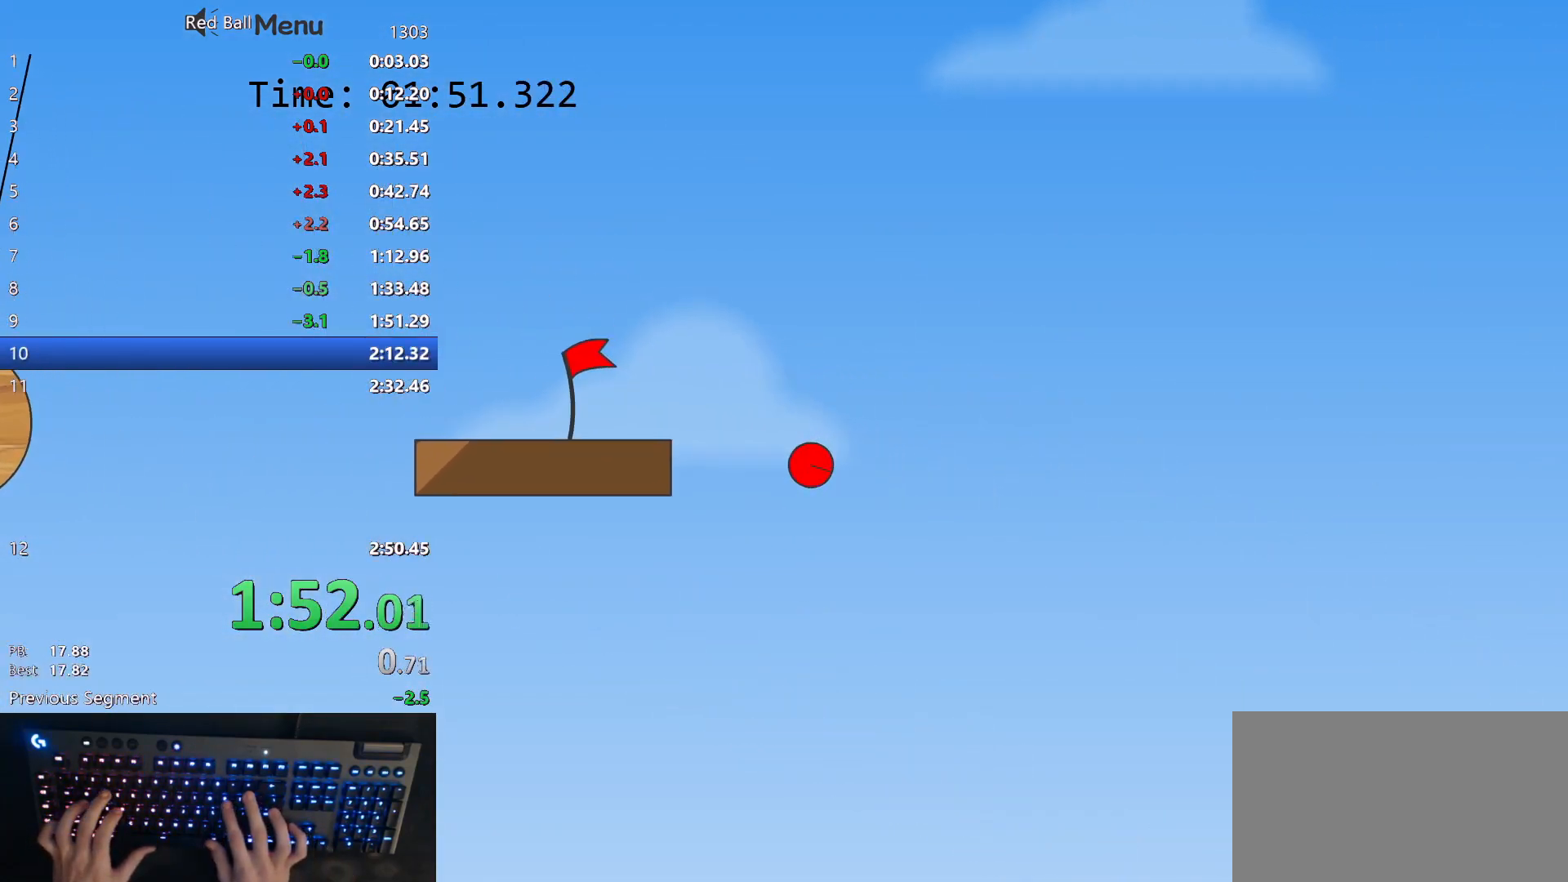
{"keys": [], "events": [[150, "p", "down"], [217, "p", "up"], [267, "p", "down"], [317, "p", "up"]]}
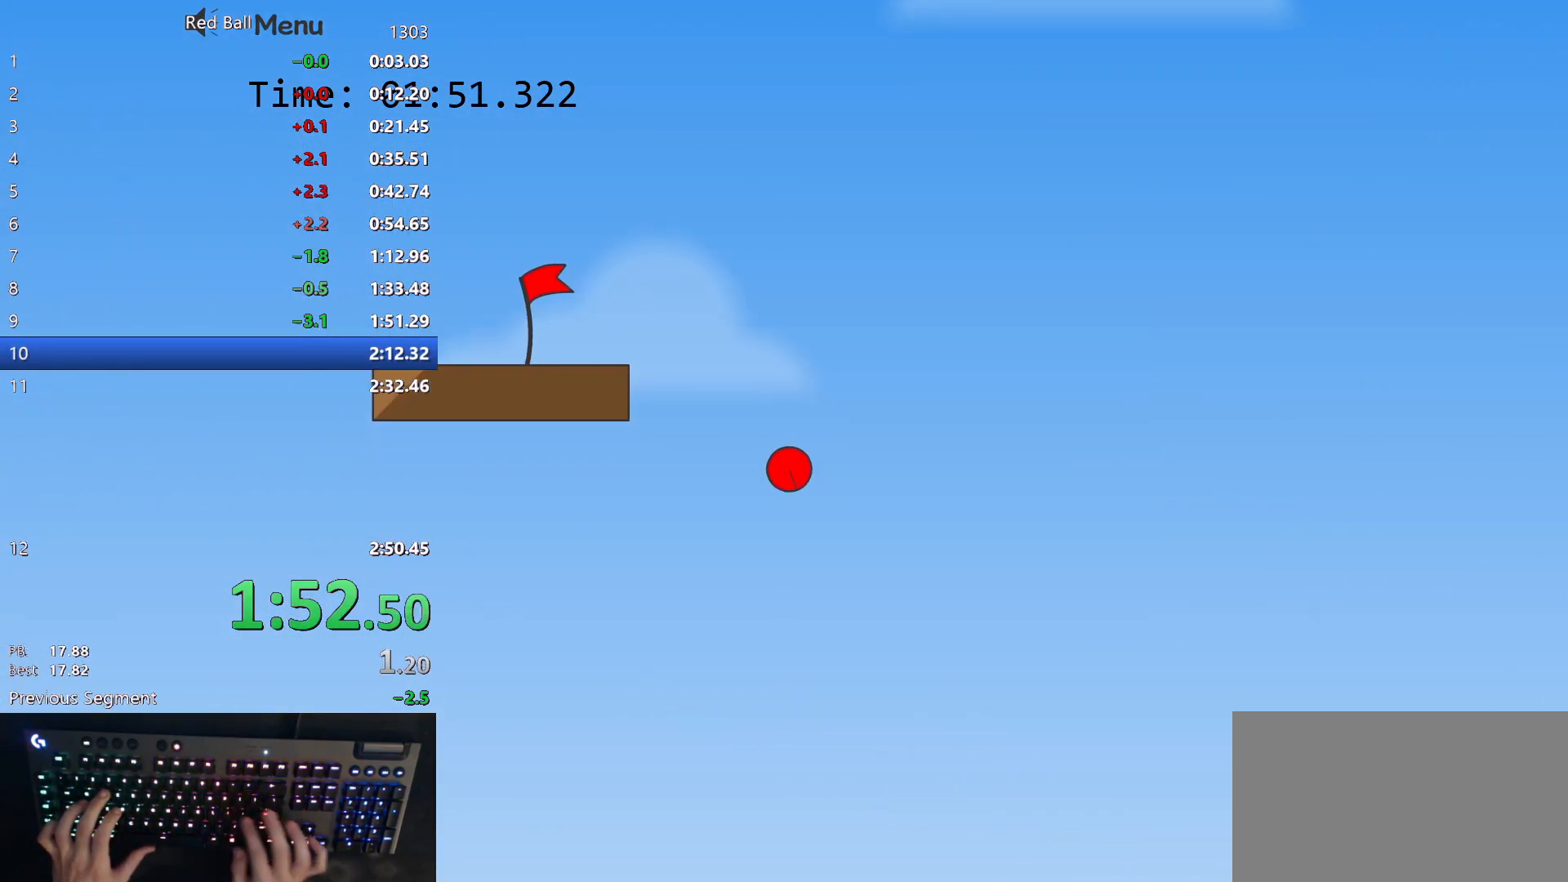
{"keys": ["right"], "events": [[300, "right", "down"]]}
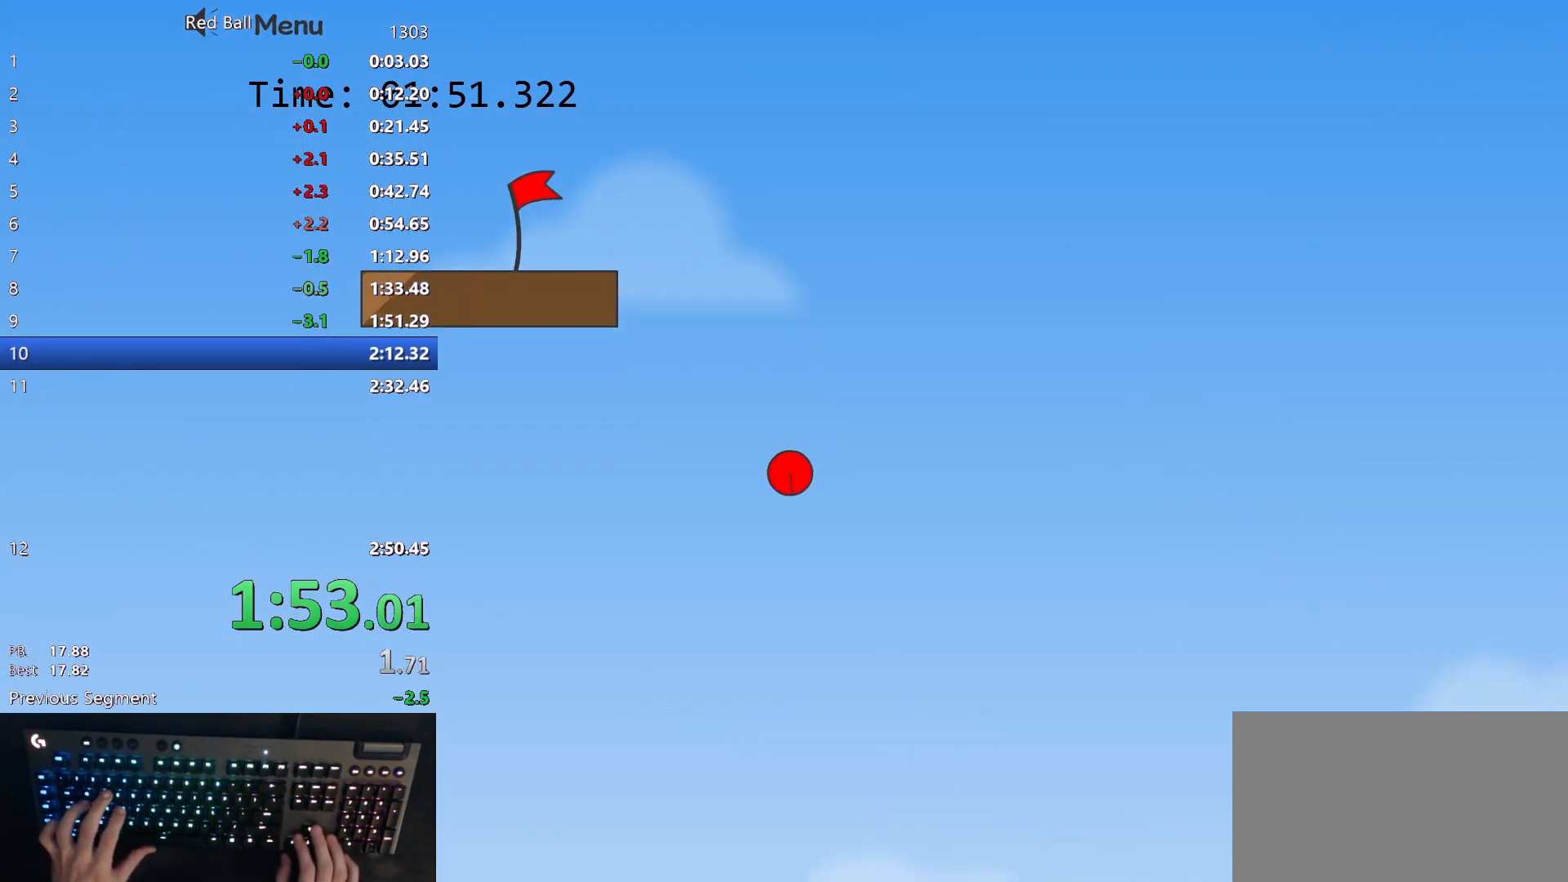
{"keys": ["right"], "events": []}
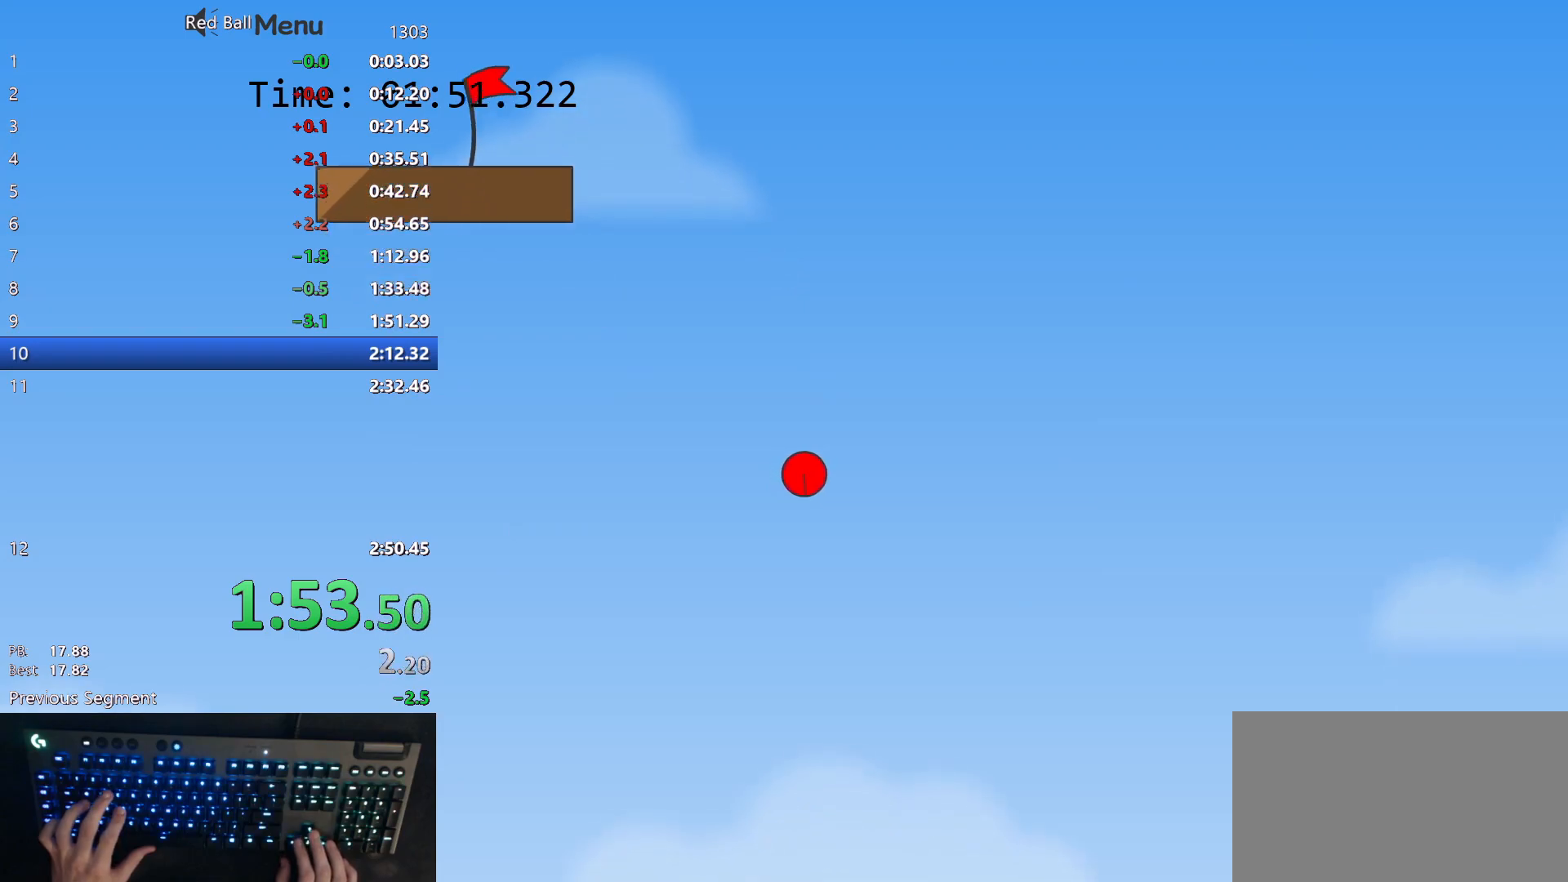
{"keys": ["right"], "events": []}
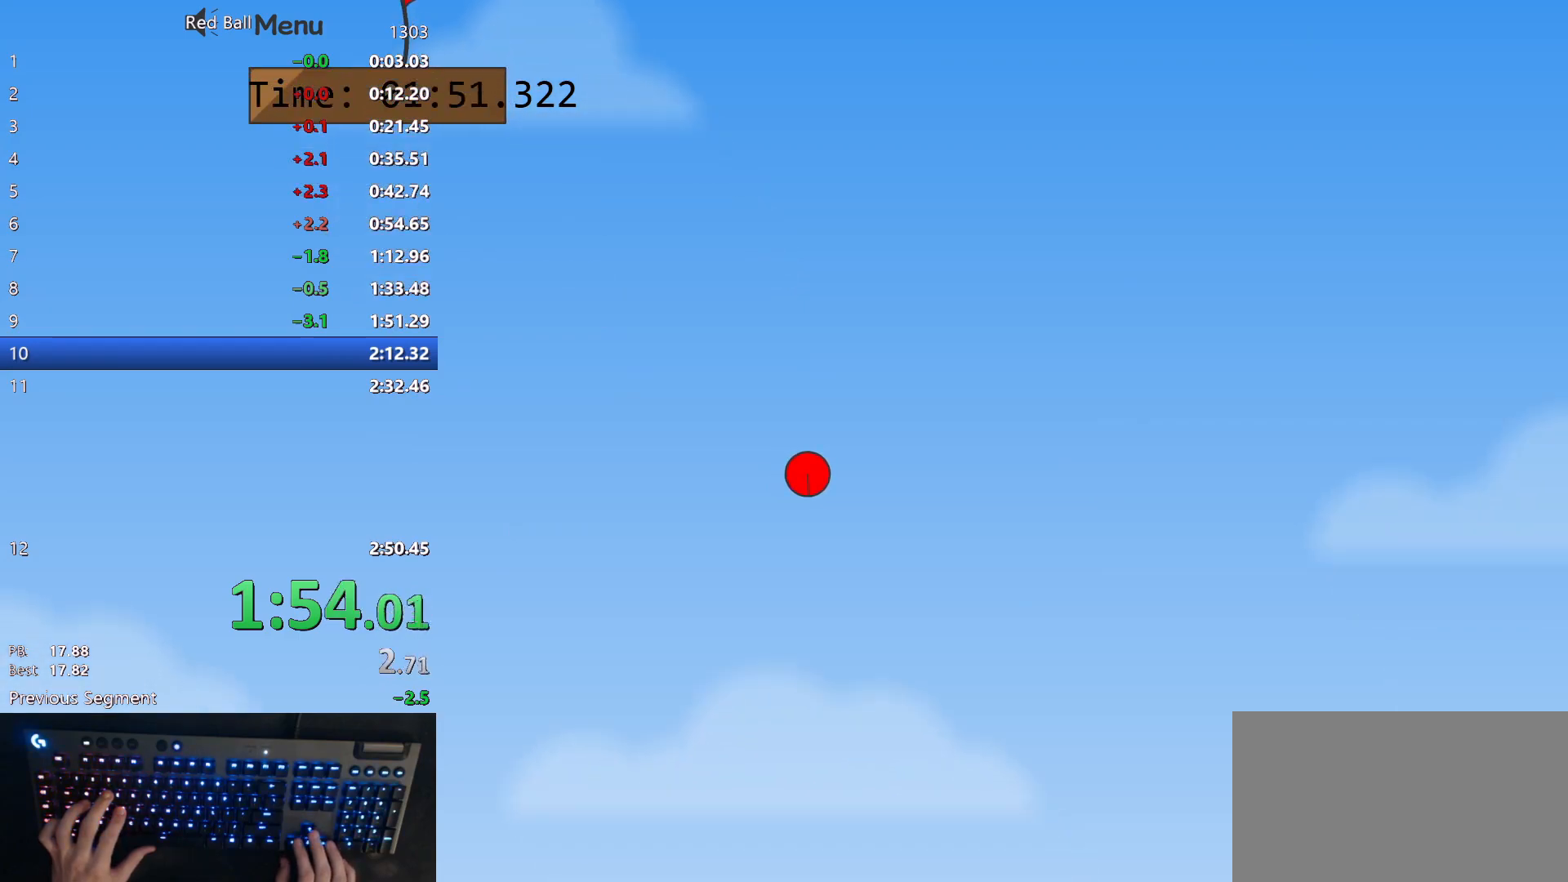
{"keys": ["right"], "events": []}
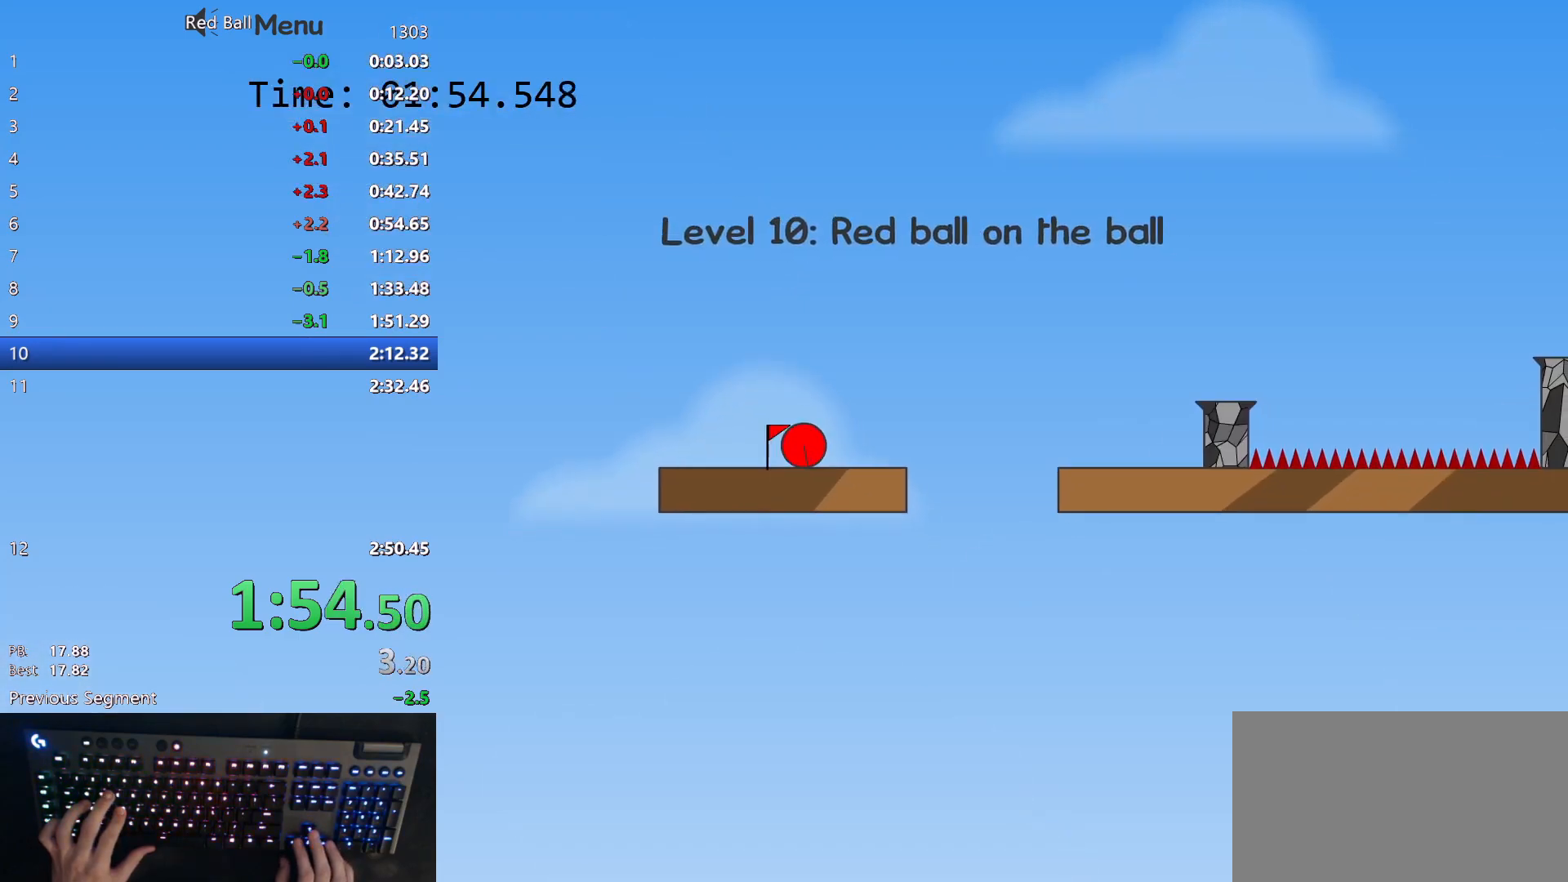
{"keys": ["right", "up"], "events": [[200, "up", "down"]]}
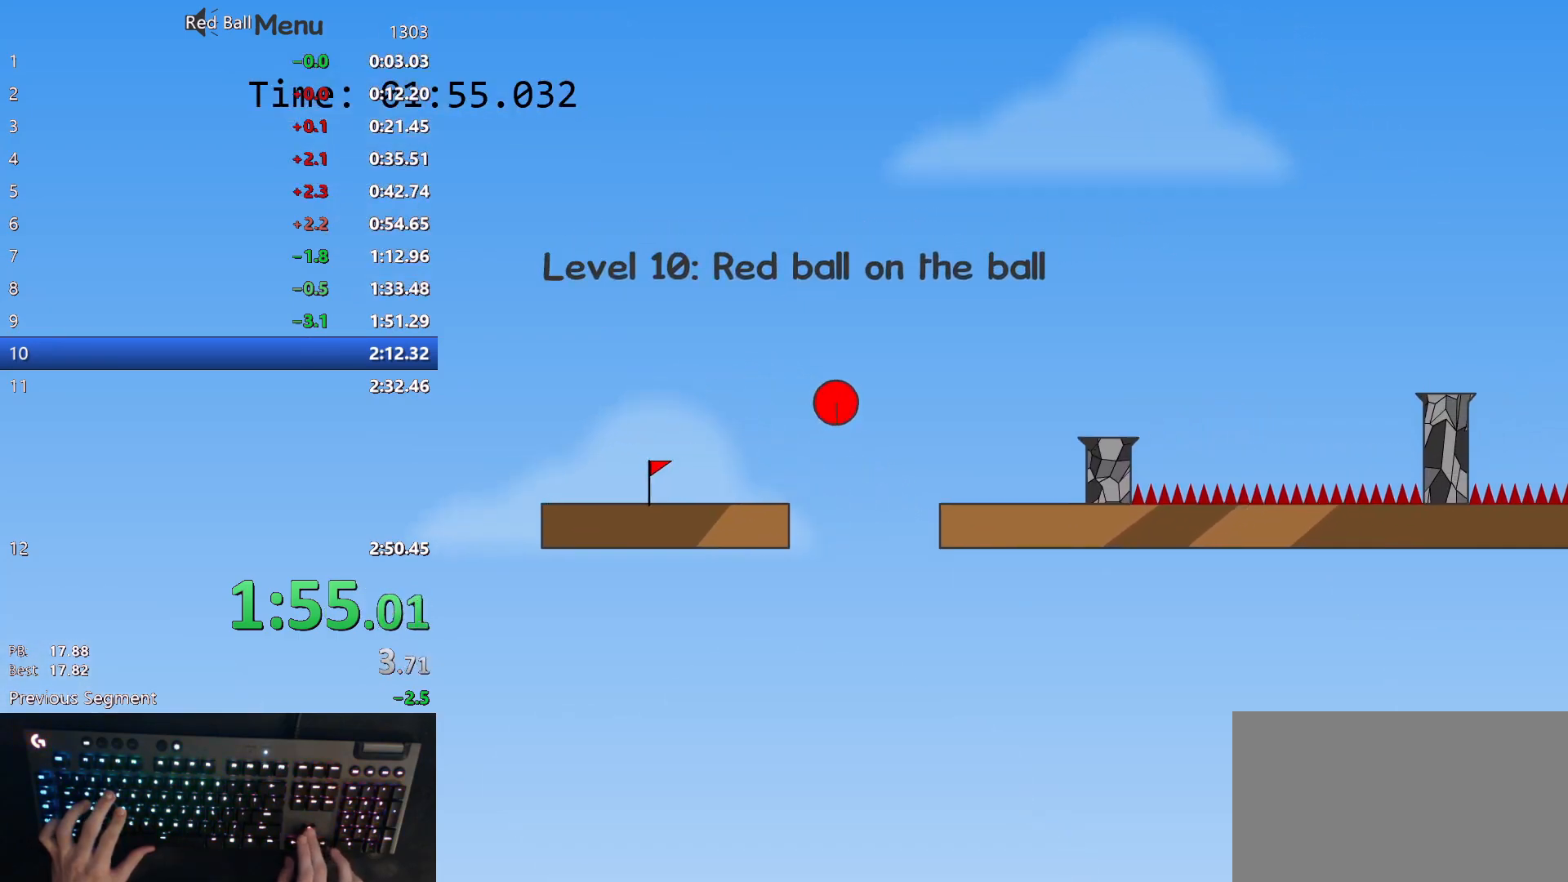
{"keys": ["right", "up"], "events": []}
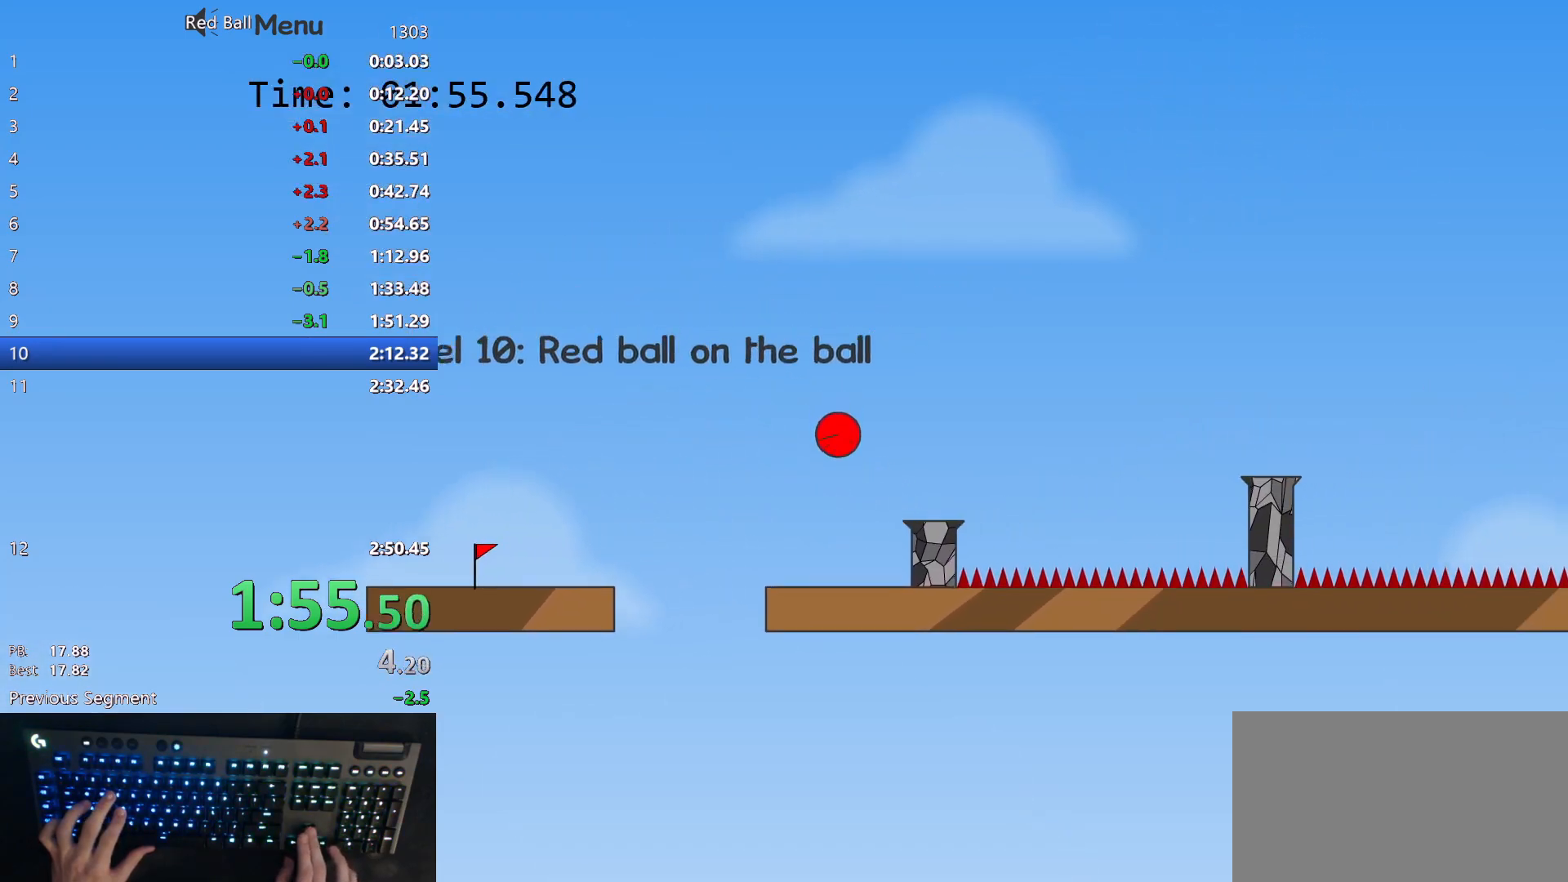
{"keys": ["right"], "events": [[333, "up", "up"]]}
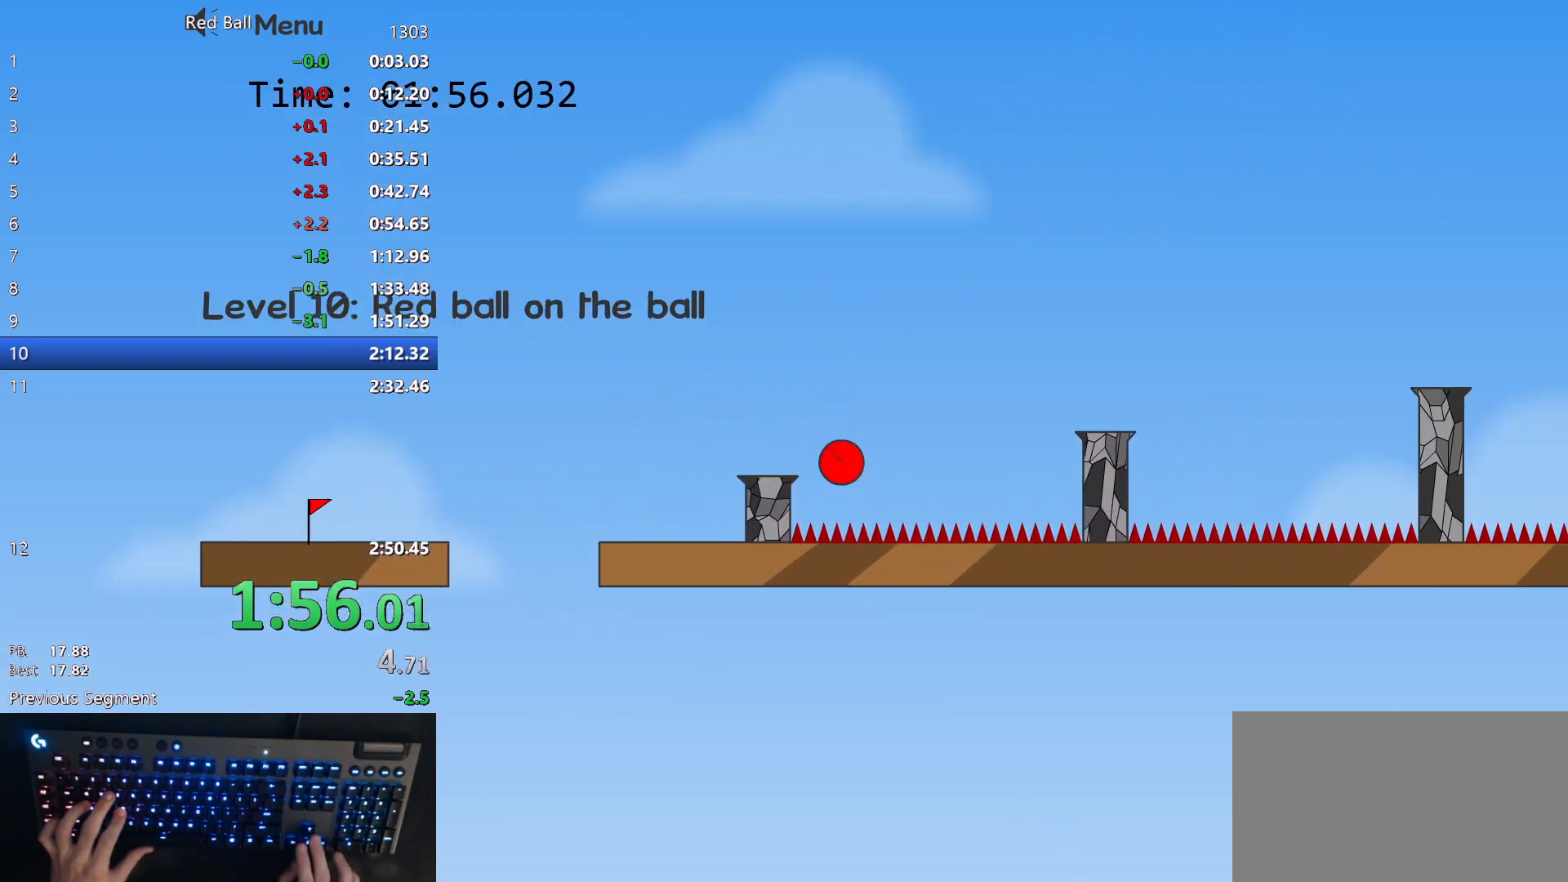
{"keys": ["right", "up"], "events": [[83, "up", "down"]]}
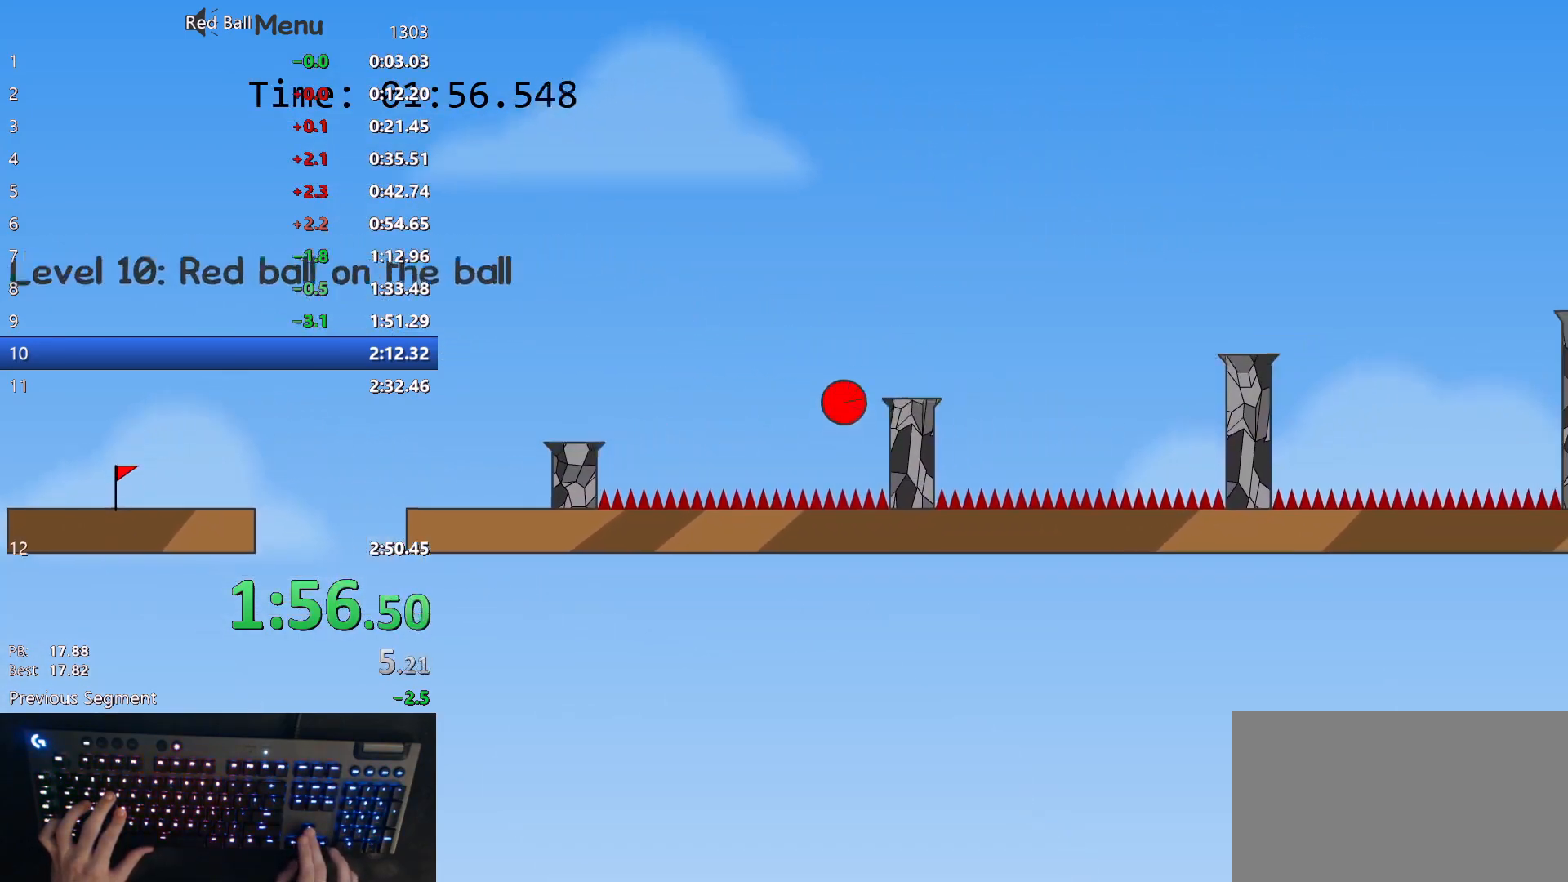
{"keys": ["right"], "events": [[367, "up", "up"]]}
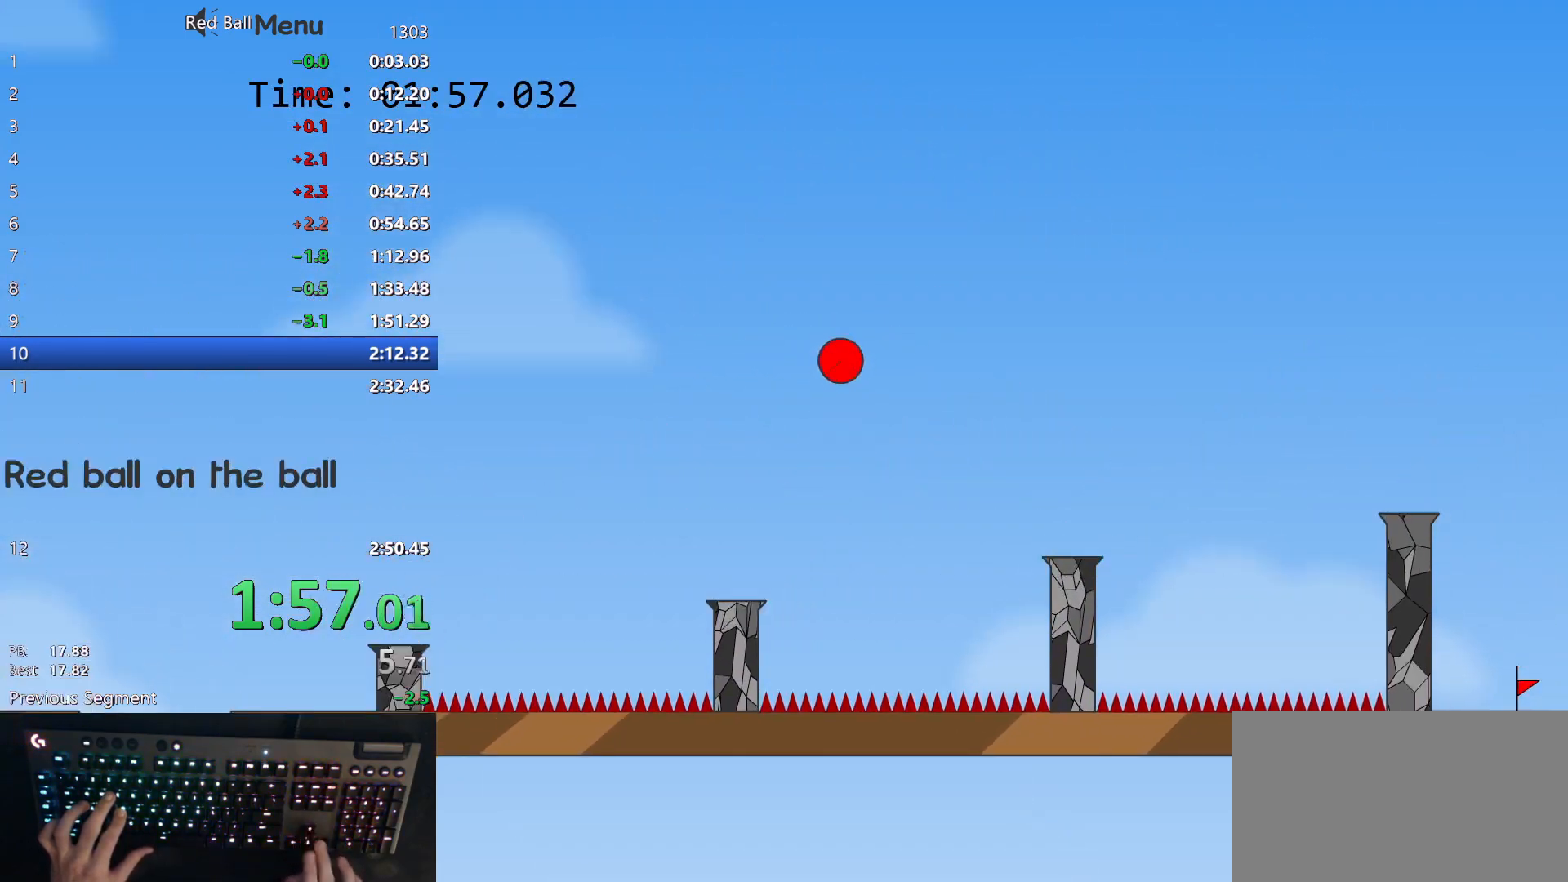
{"keys": ["right", "up"], "events": [[117, "up", "down"]]}